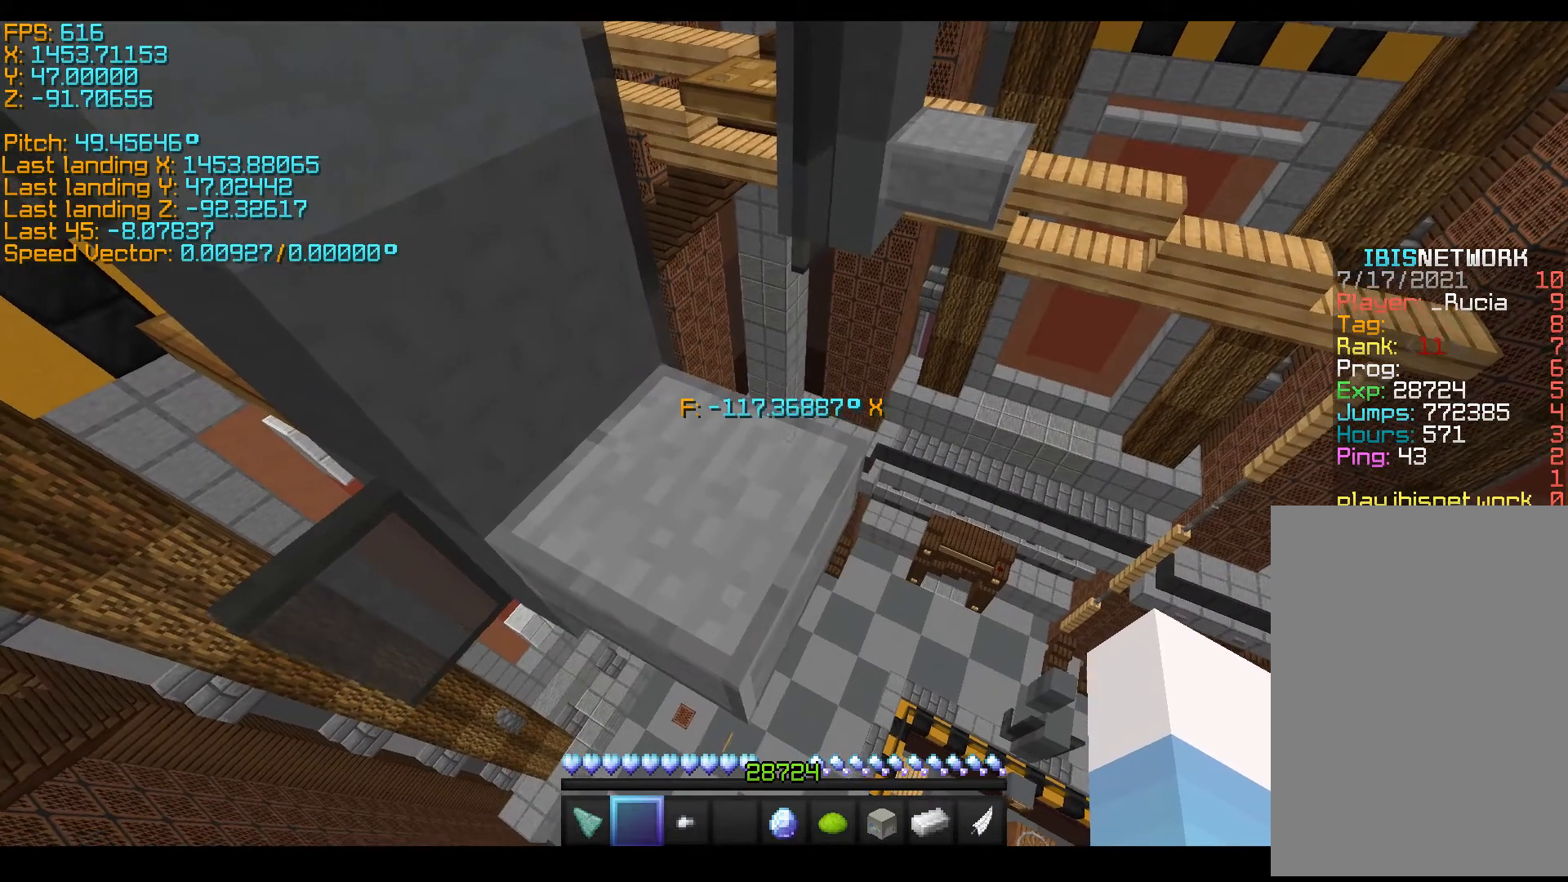
Gameplay with keyboard; each line is a JSON object with the keys held at the frame after it. "events" lists presses ("down") and releases ("up") of "a", "d", "s", "shift", "space" and "w" between this image and that frame as [ms after this image, input, new state], when the widget could be followed in between. No other keys are recorded. Mouse input is not recorded.
{"keys": ["s", "shift"], "events": [[217, "s", "down"]]}
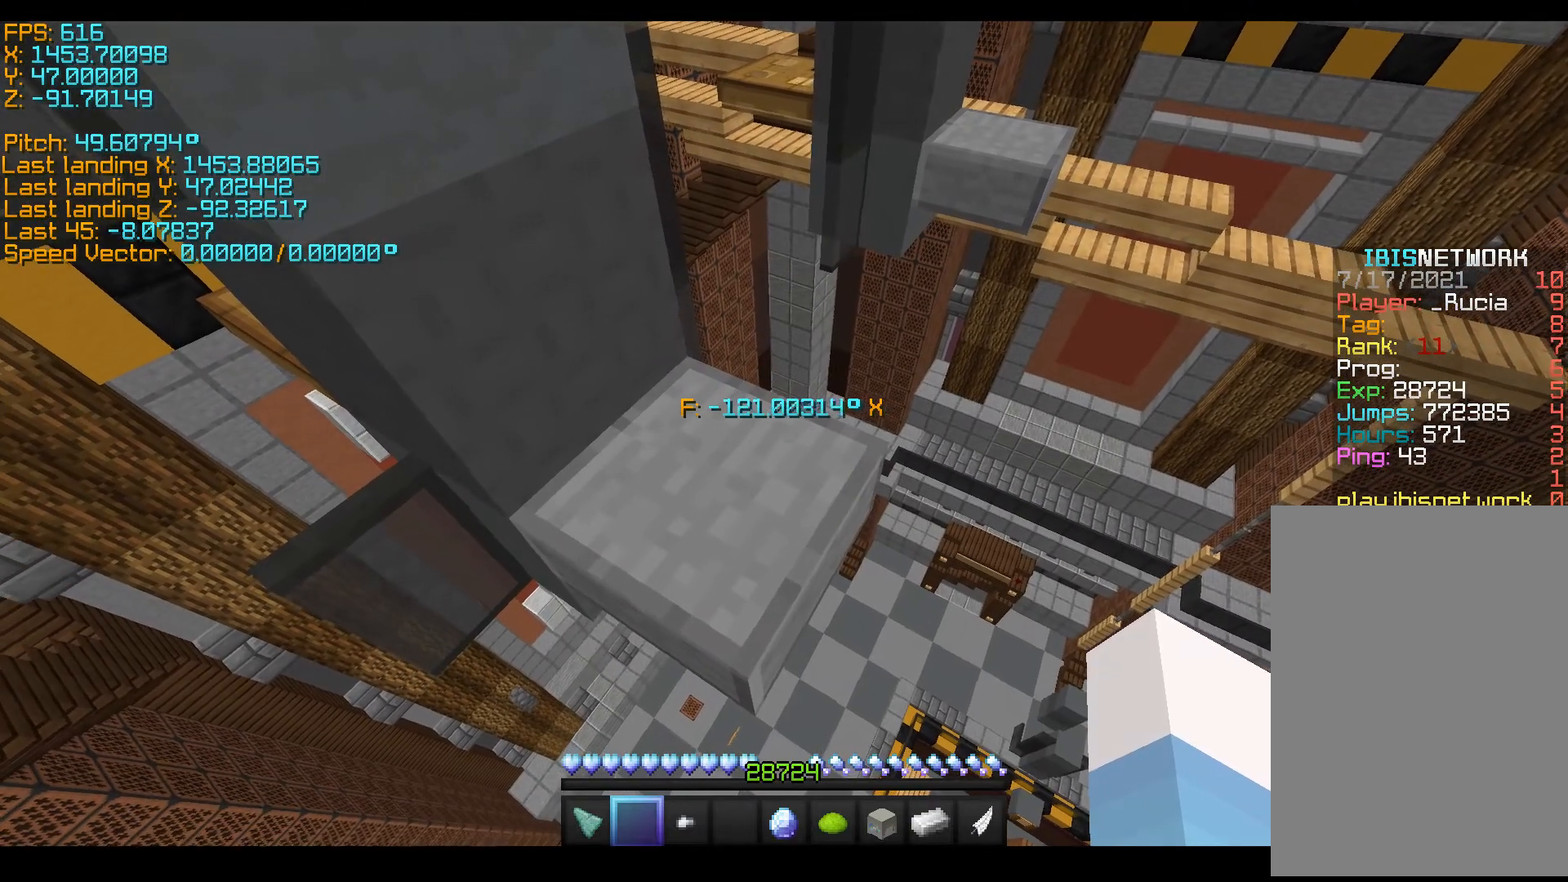
{"keys": [], "events": [[117, "s", "up"], [467, "shift", "up"]]}
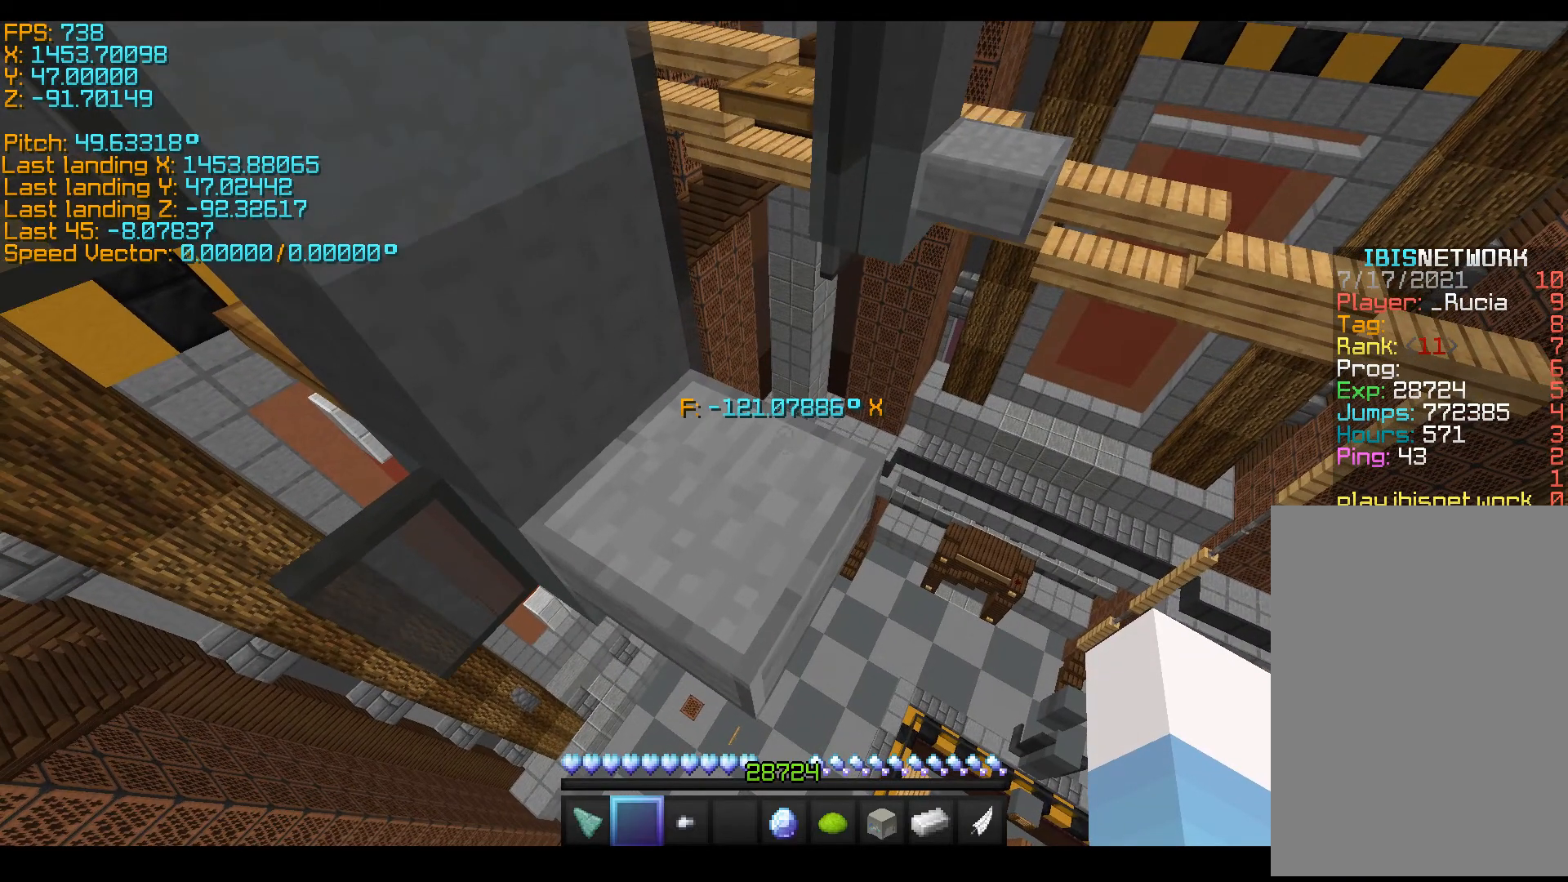
{"keys": ["shift"], "events": [[167, "w", "down"], [217, "w", "up"], [467, "shift", "down"]]}
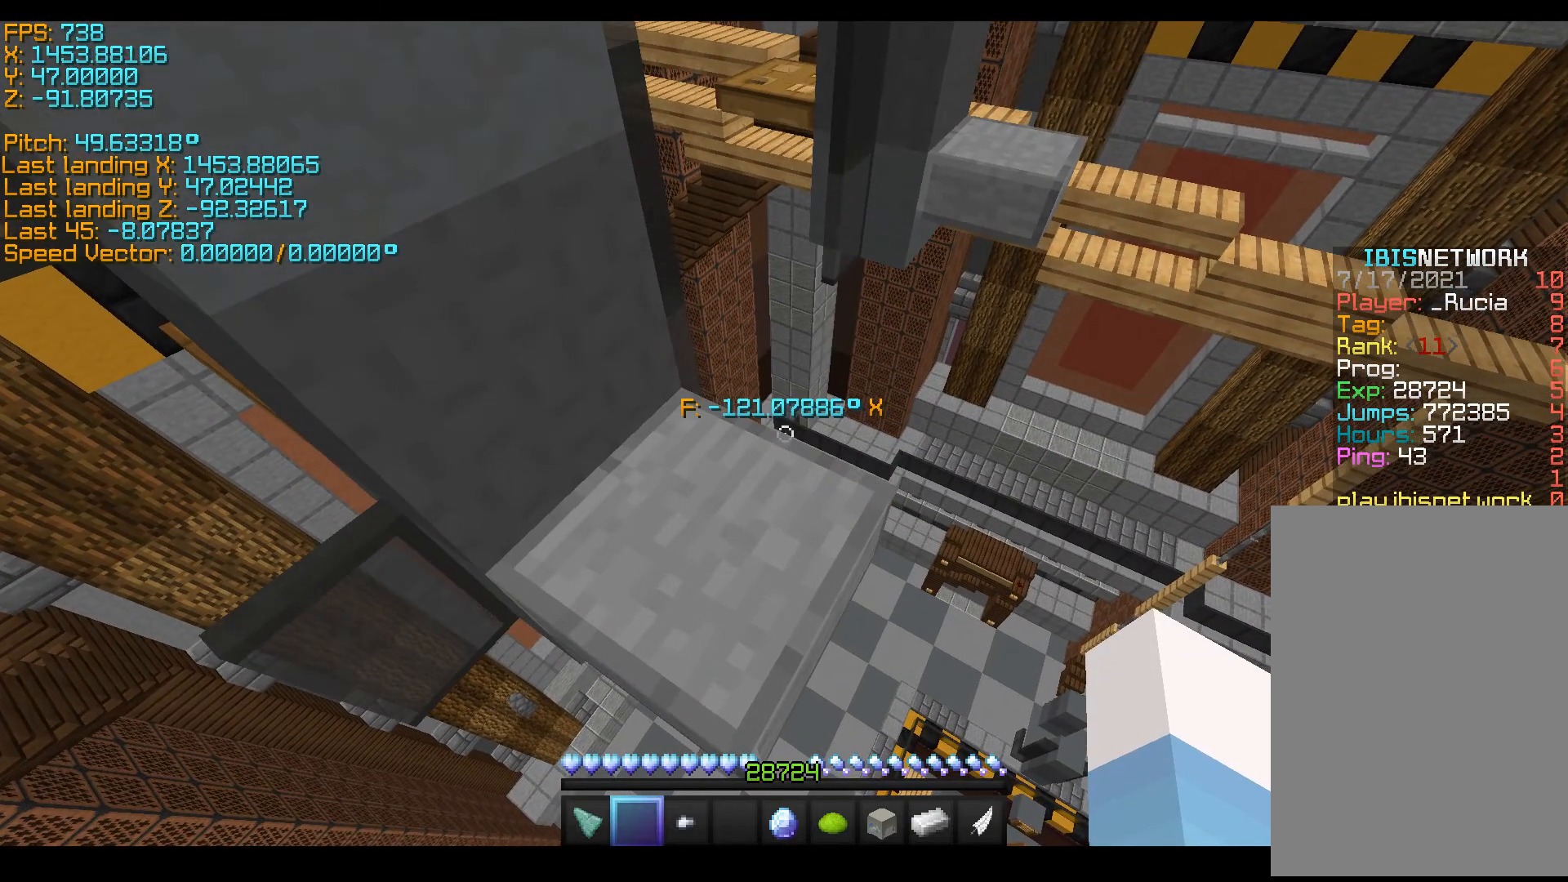
{"keys": ["shift"], "events": [[217, "w", "down"], [267, "w", "up"]]}
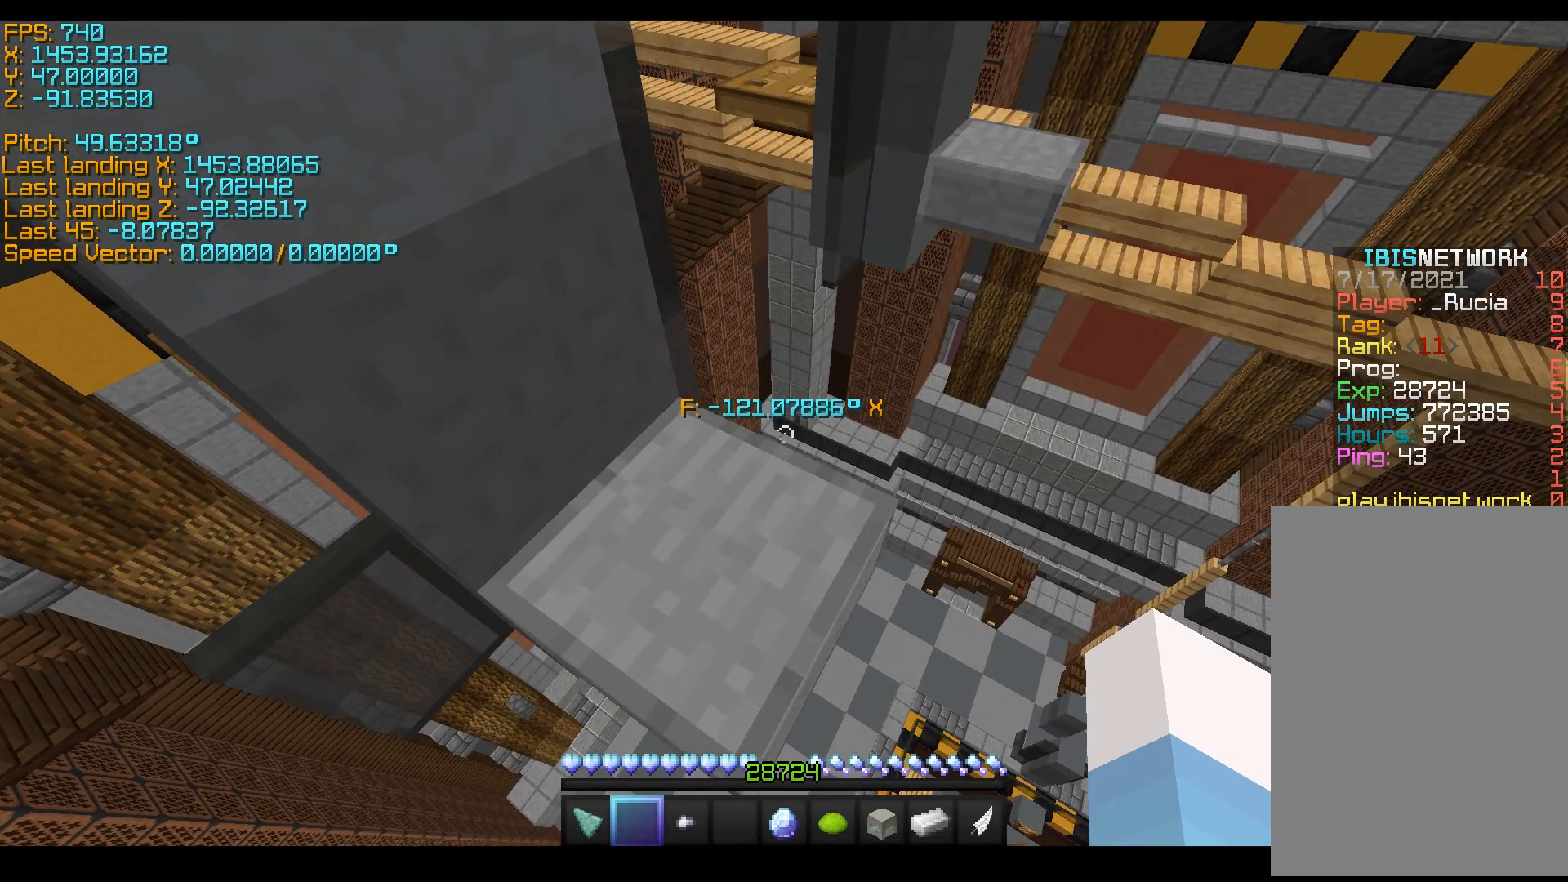
{"keys": ["shift"], "events": []}
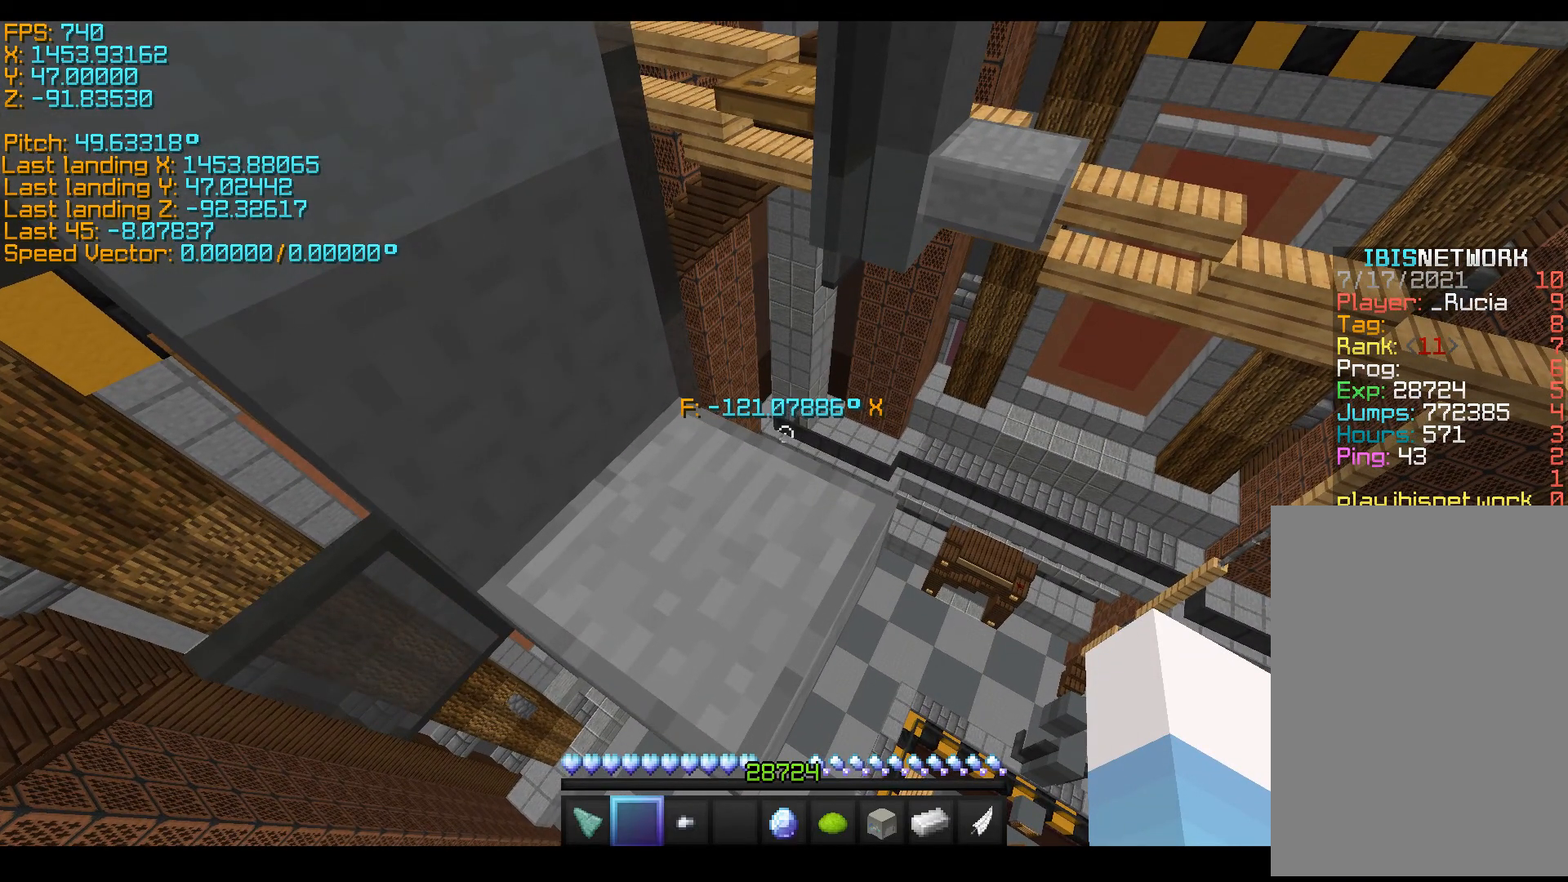
{"keys": [], "events": [[367, "shift", "up"]]}
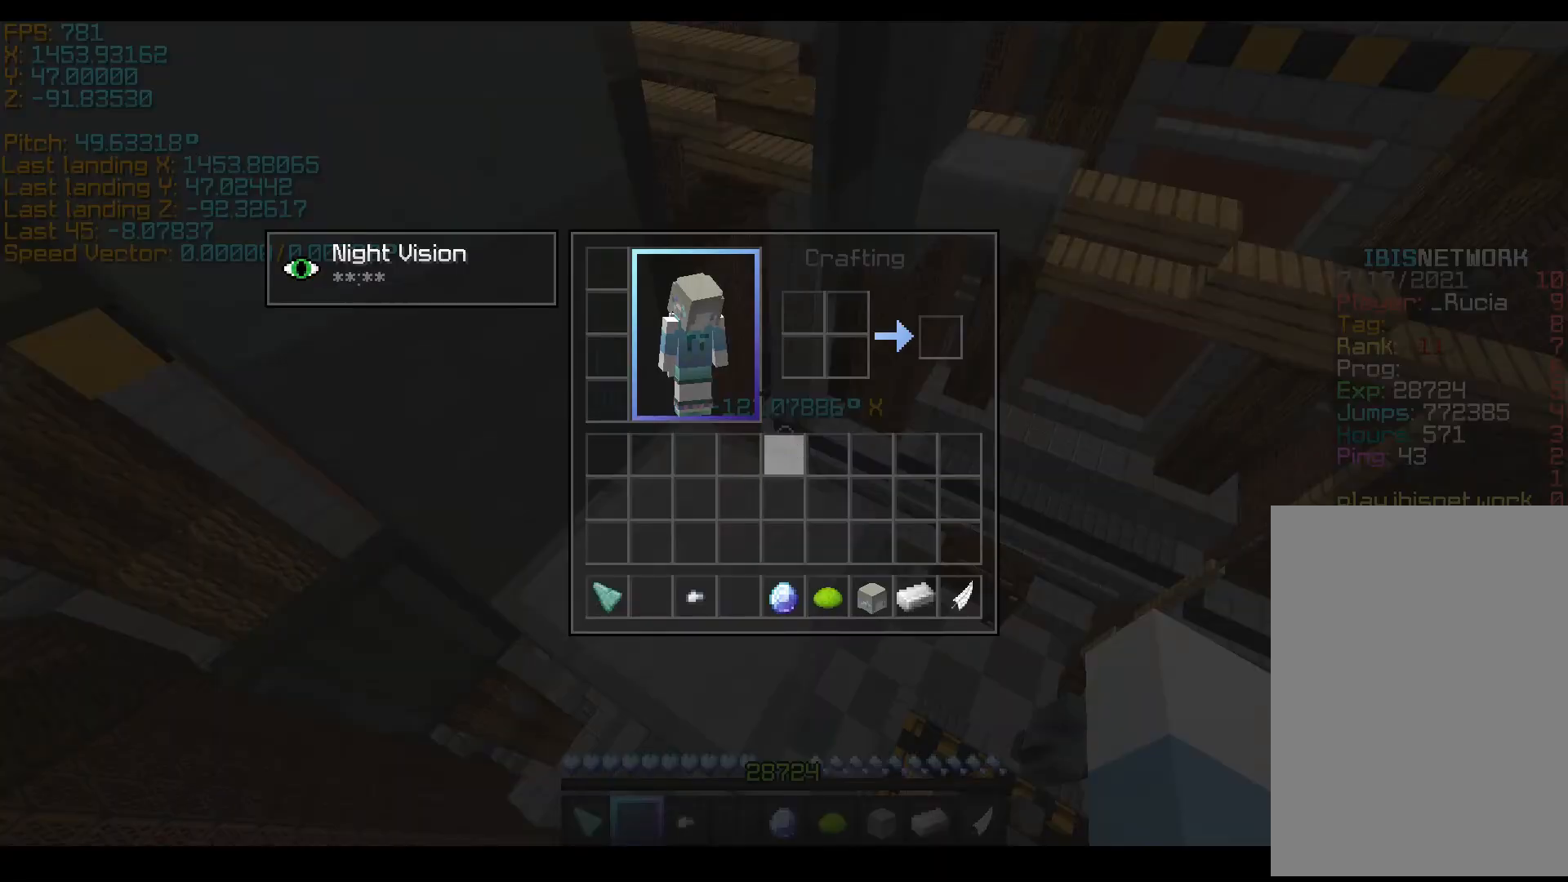
{"keys": ["space", "w"], "events": [[17, "space", "down"], [17, "w", "down"]]}
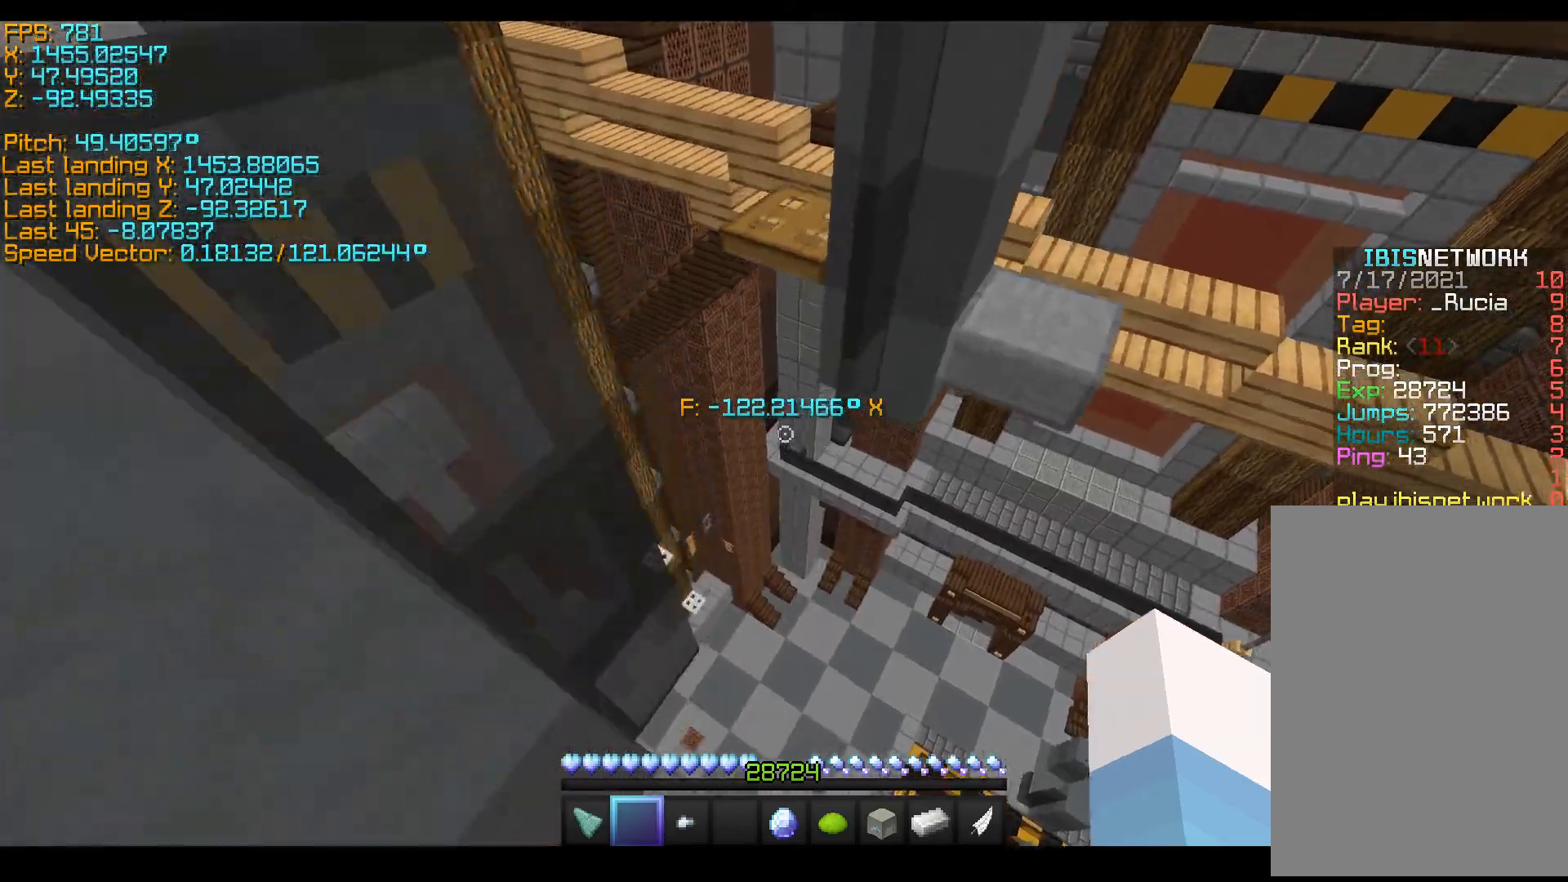
{"keys": ["space", "w"], "events": []}
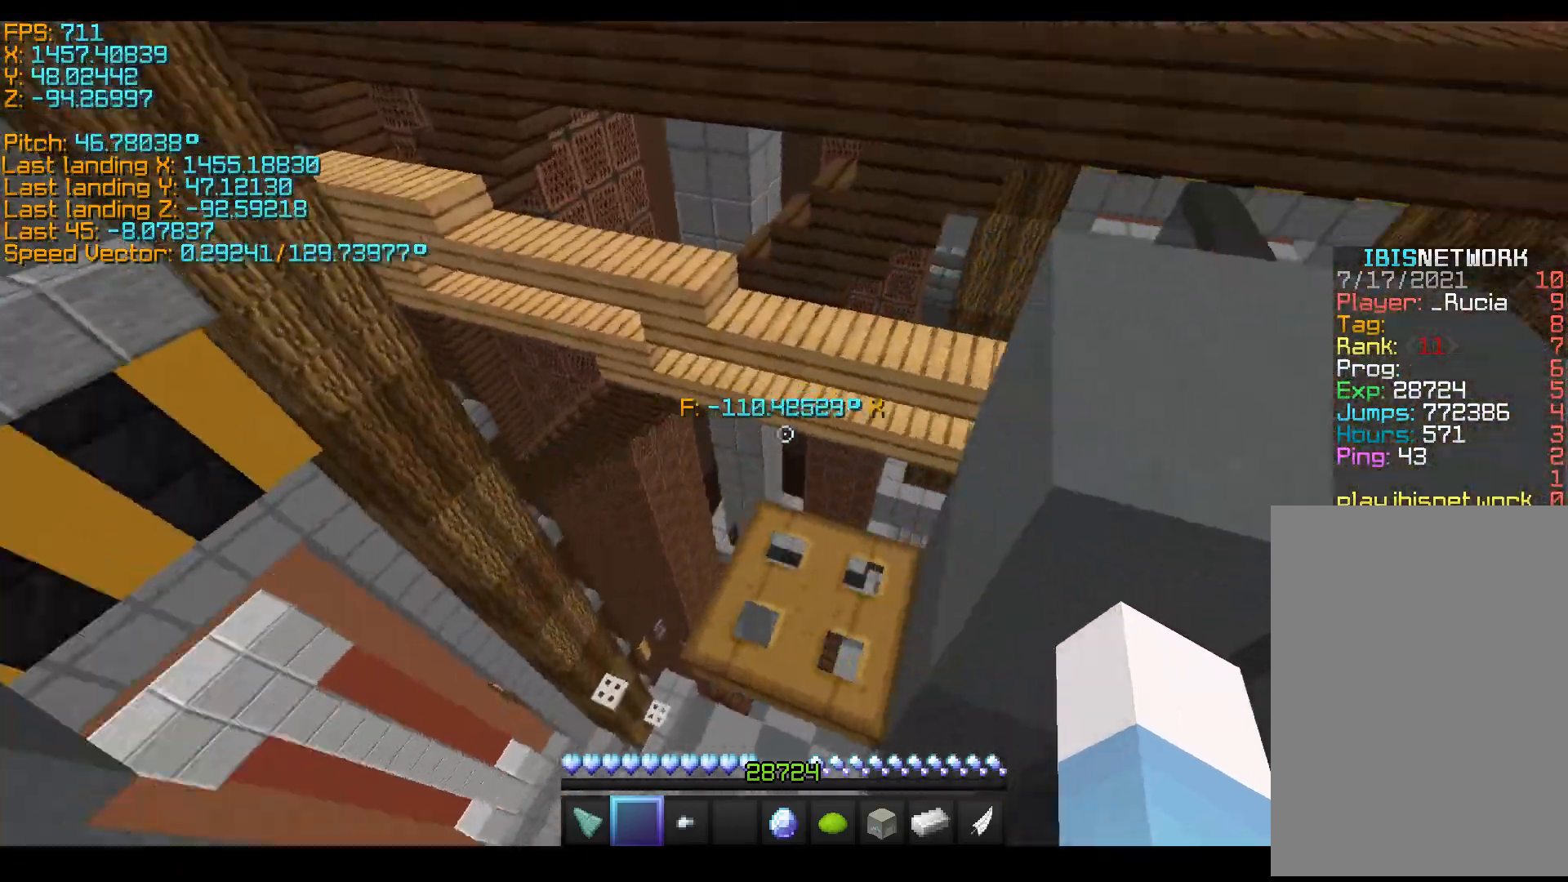
{"keys": ["d", "shift"], "events": [[17, "space", "up"], [167, "d", "down"], [167, "shift", "down"], [267, "w", "up"], [417, "shift", "up"], [467, "shift", "down"]]}
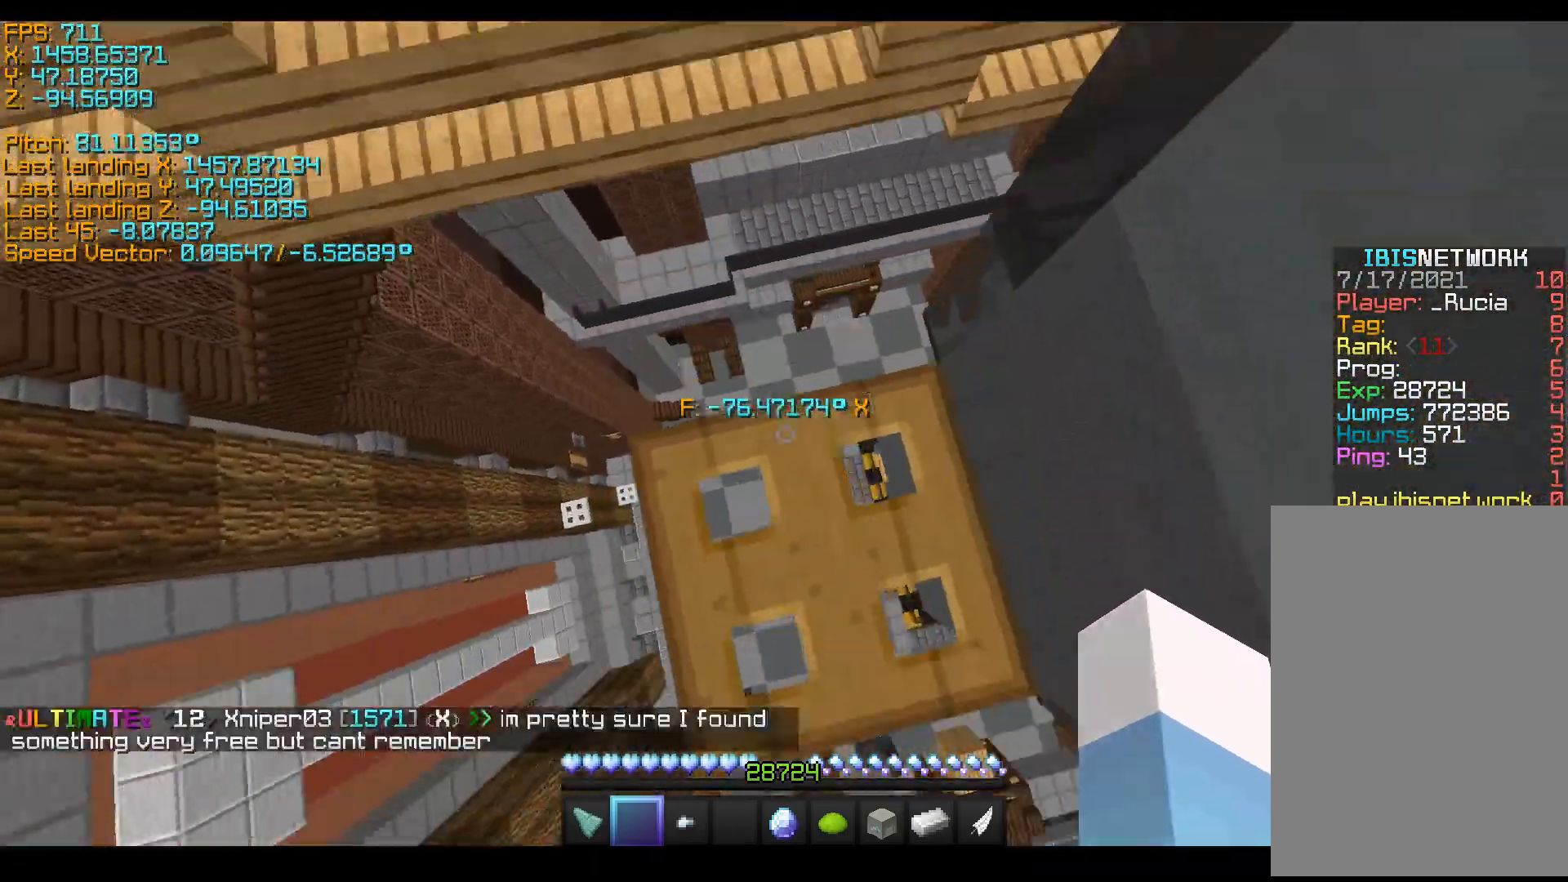
{"keys": ["d", "s", "shift", "space"], "events": [[17, "space", "down"], [117, "shift", "up"], [167, "s", "down"], [217, "space", "up"], [300, "shift", "down"], [367, "space", "down"]]}
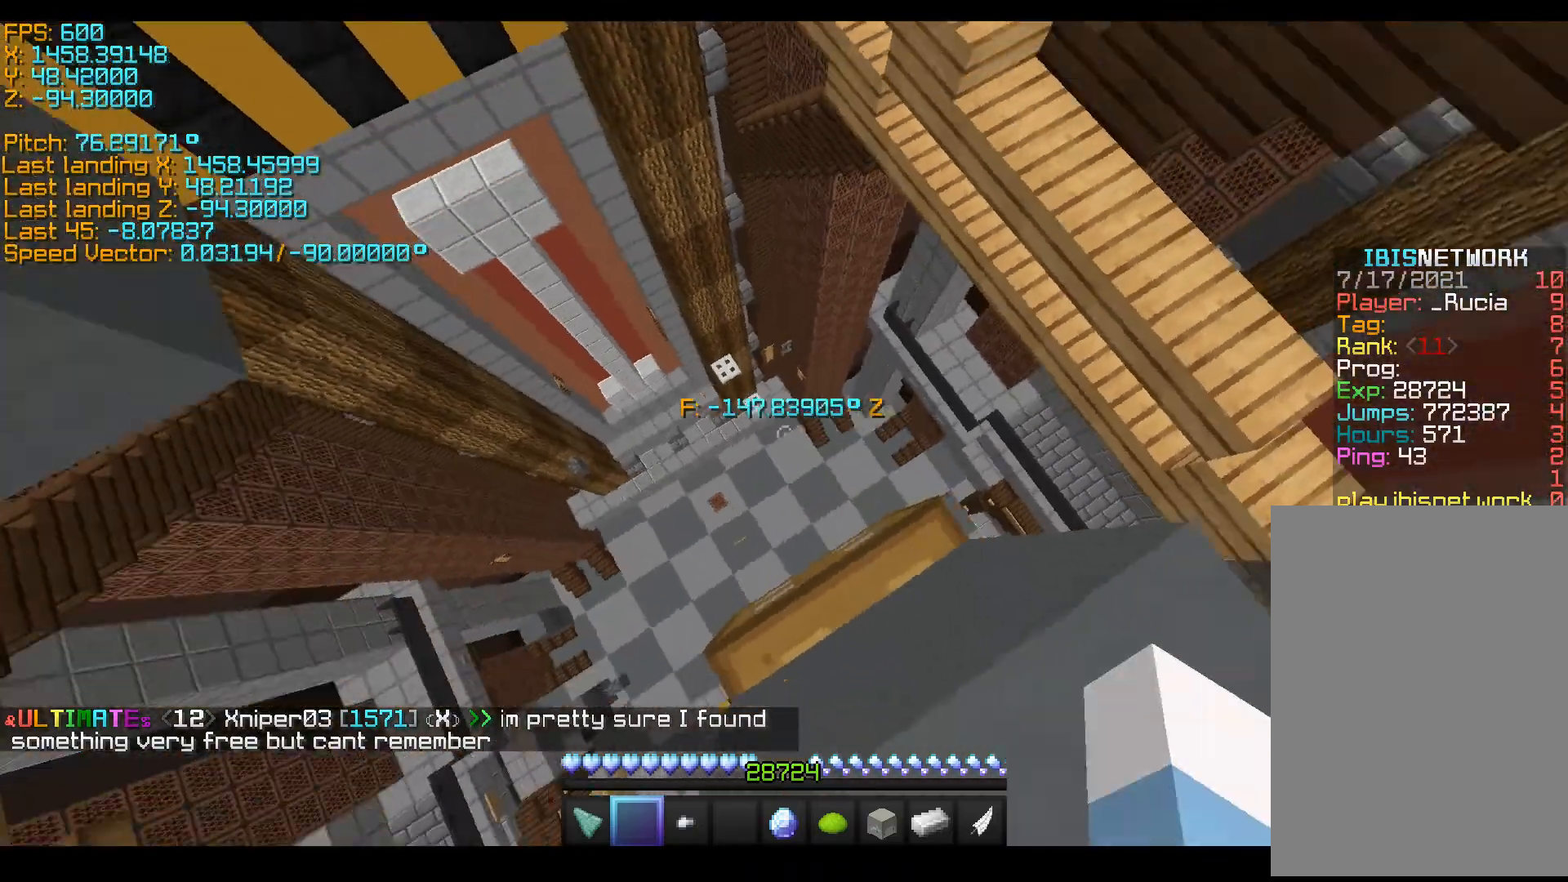
{"keys": ["d", "s", "shift"], "events": [[217, "space", "up"]]}
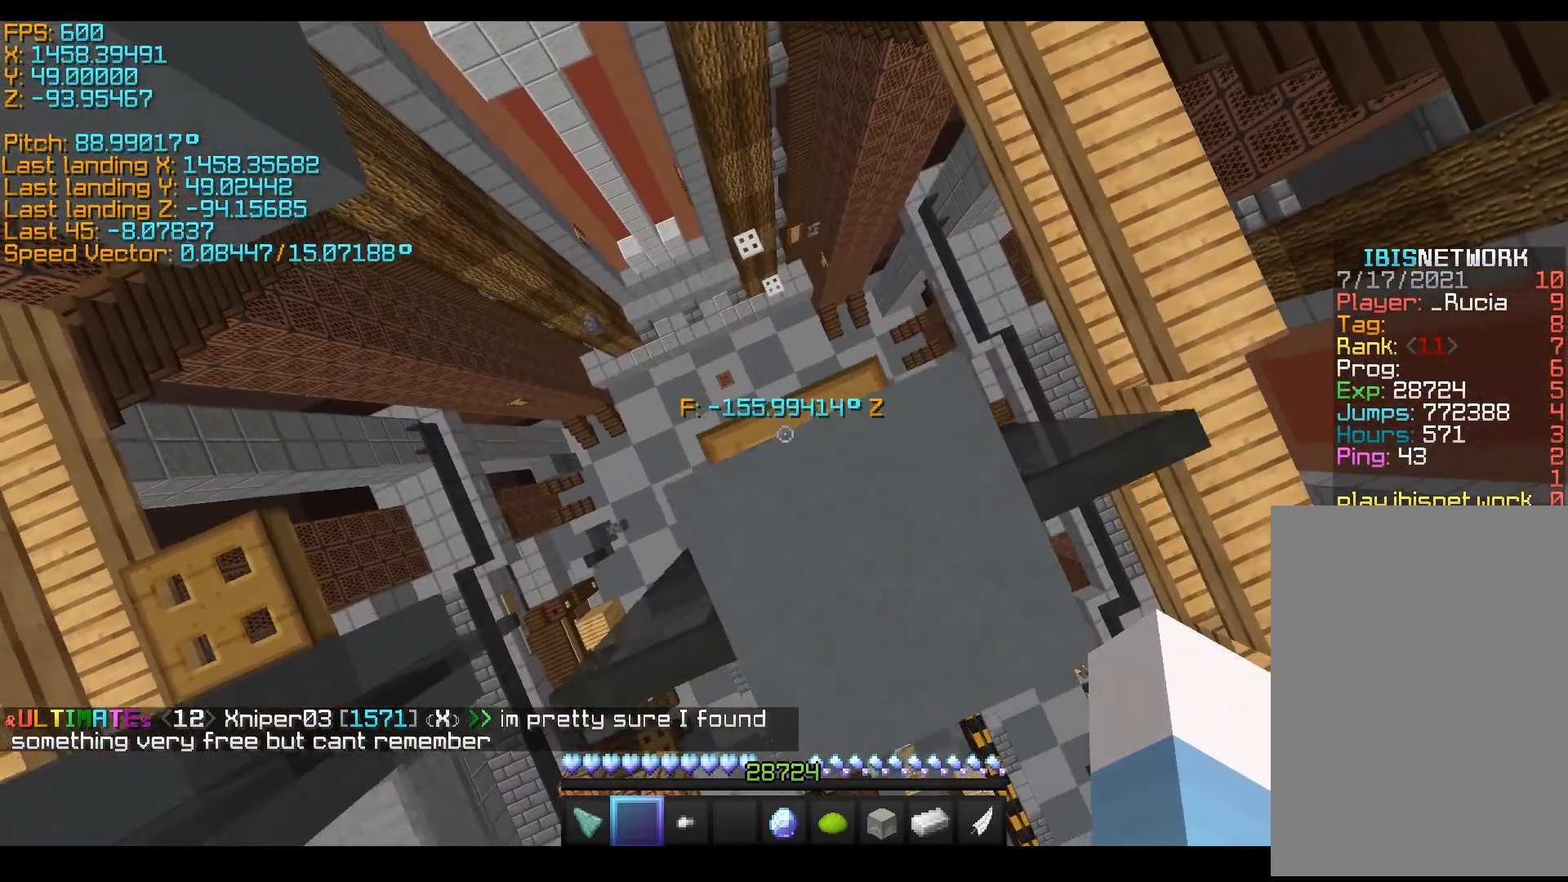
{"keys": ["shift", "w"], "events": [[17, "d", "up"], [67, "s", "up"], [367, "space", "down"], [417, "space", "up"], [417, "w", "down"]]}
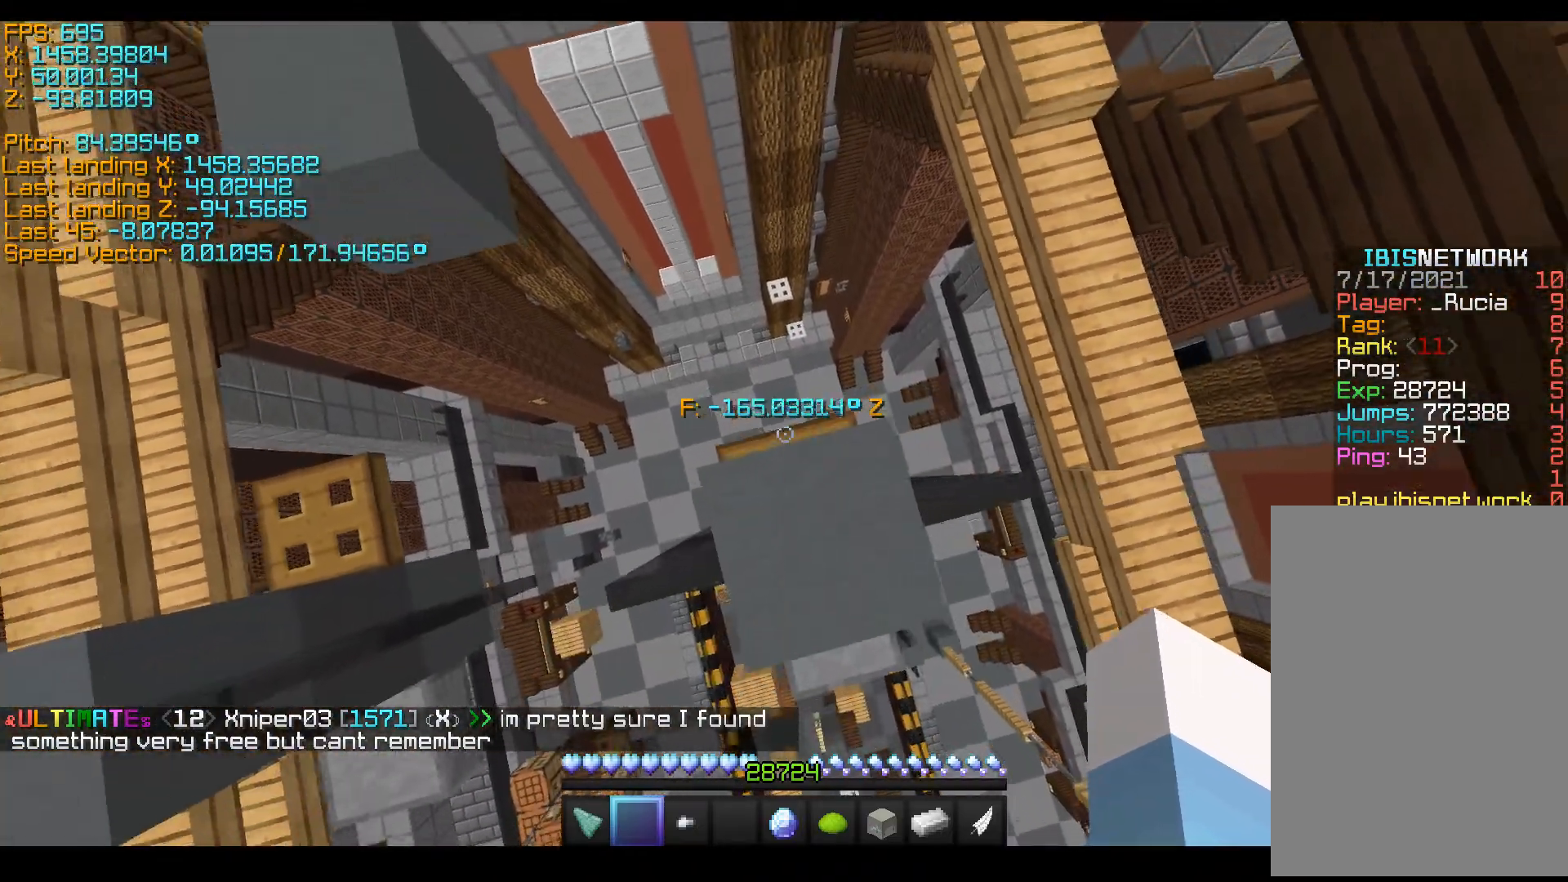
{"keys": ["shift"], "events": [[67, "w", "up"]]}
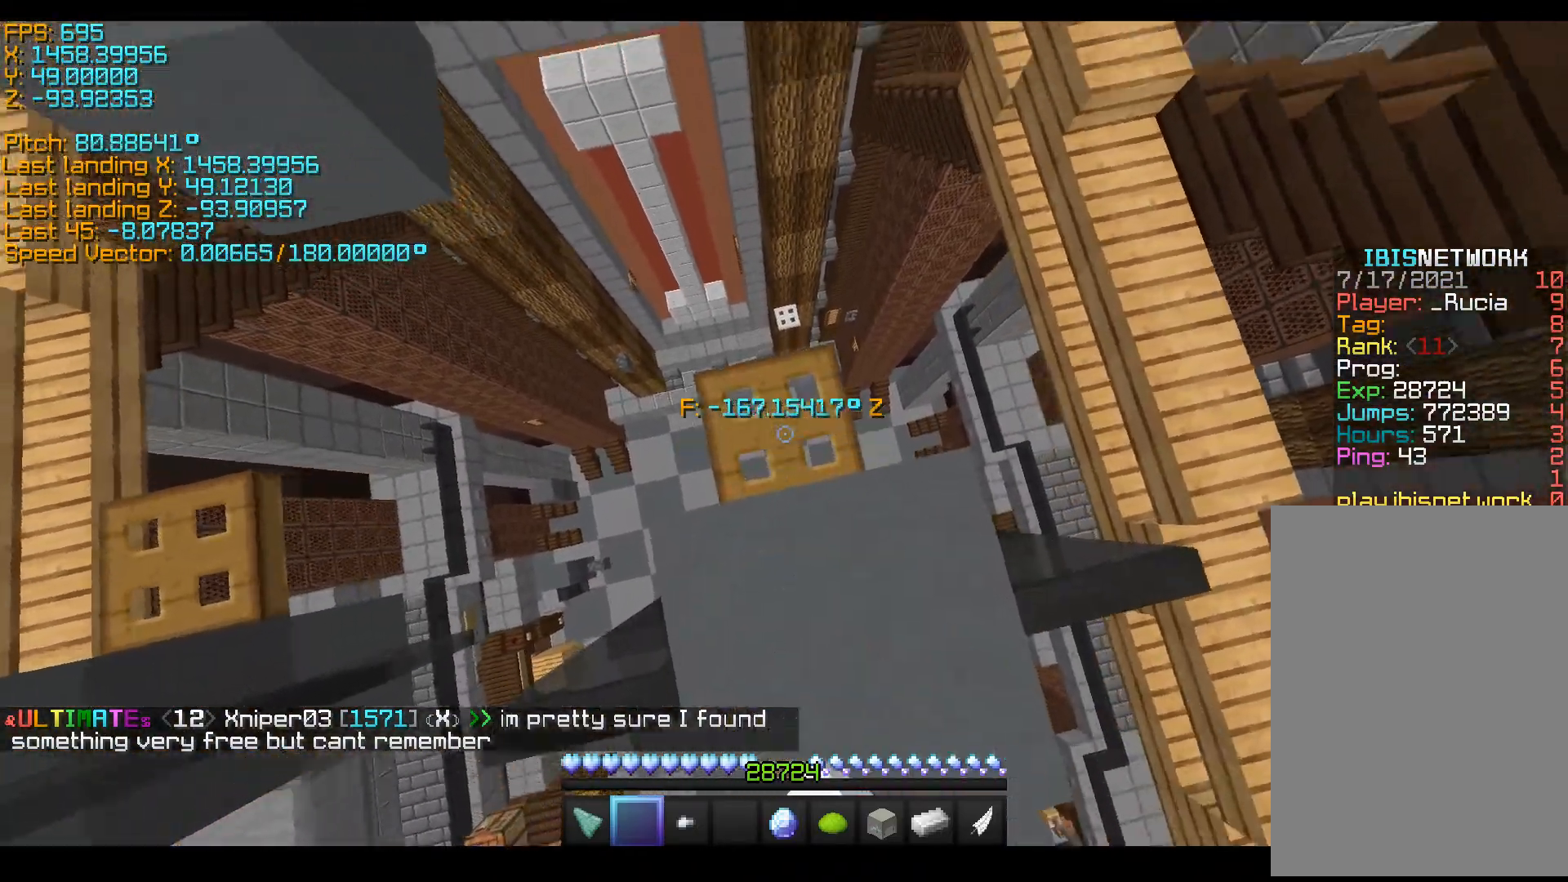
{"keys": ["shift"], "events": [[67, "s", "down"], [67, "shift", "up"], [150, "a", "down"], [167, "shift", "down"], [317, "a", "up"], [367, "s", "up"]]}
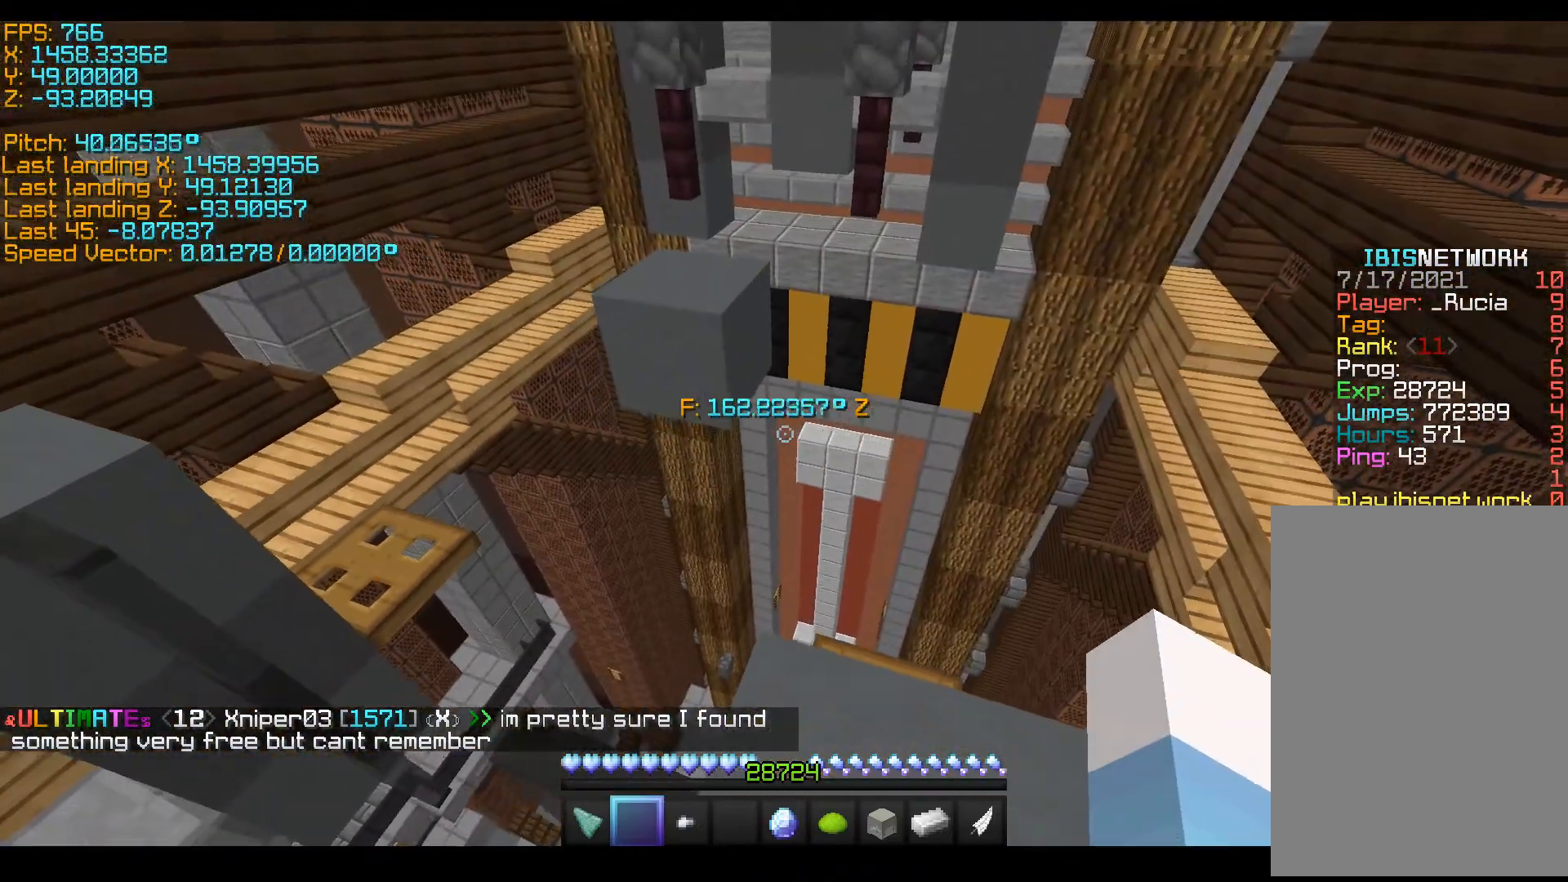
{"keys": ["s", "shift"], "events": [[167, "s", "down"]]}
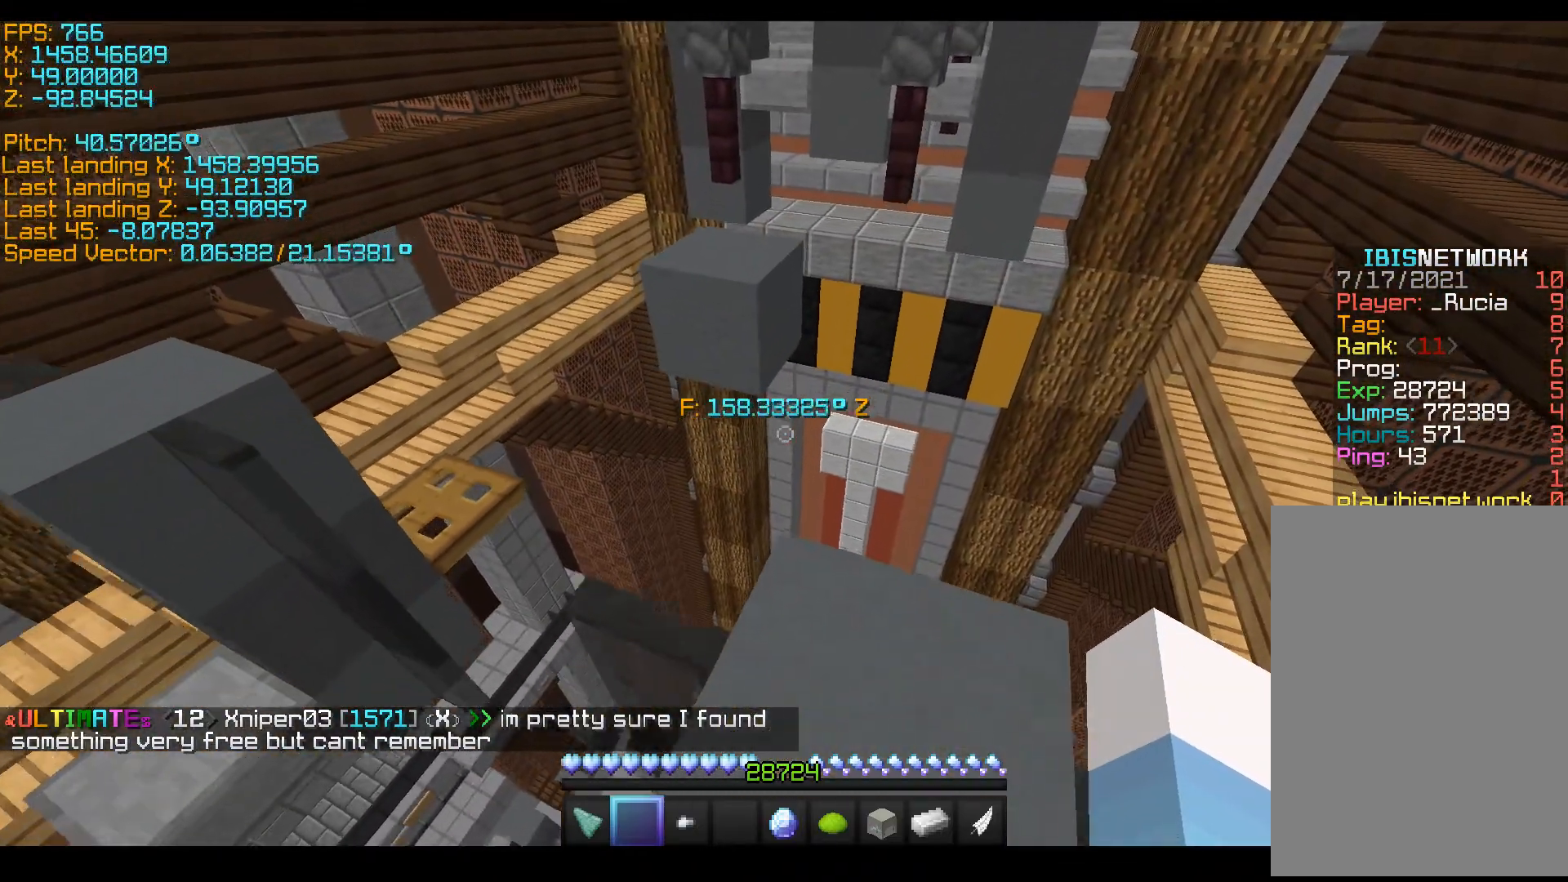
{"keys": ["d", "s", "shift"], "events": [[17, "d", "down"]]}
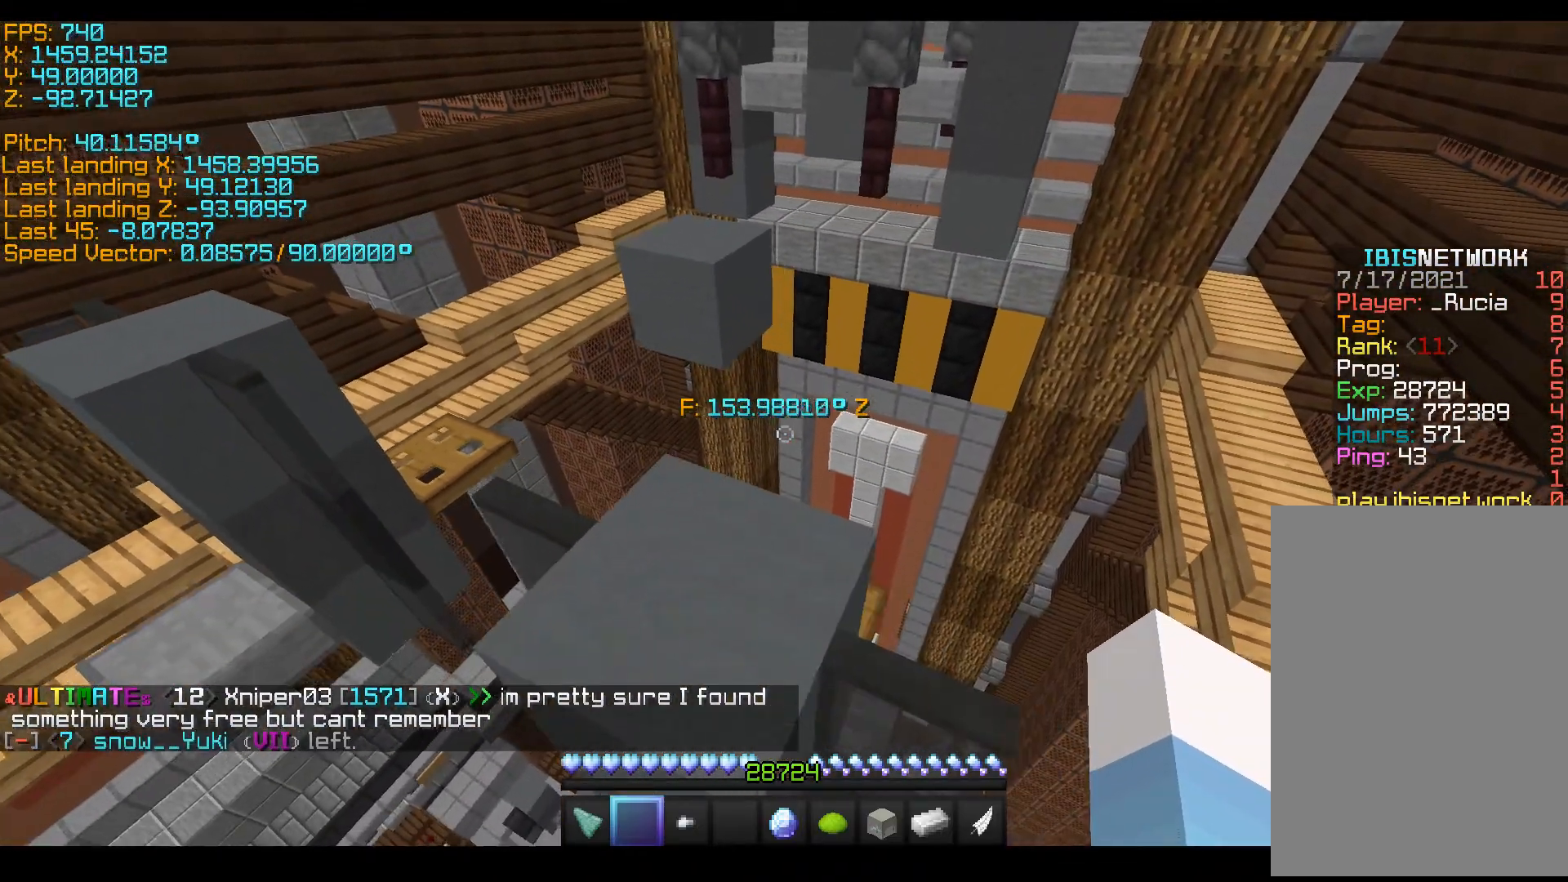
{"keys": ["shift"], "events": [[217, "d", "up"], [217, "s", "up"]]}
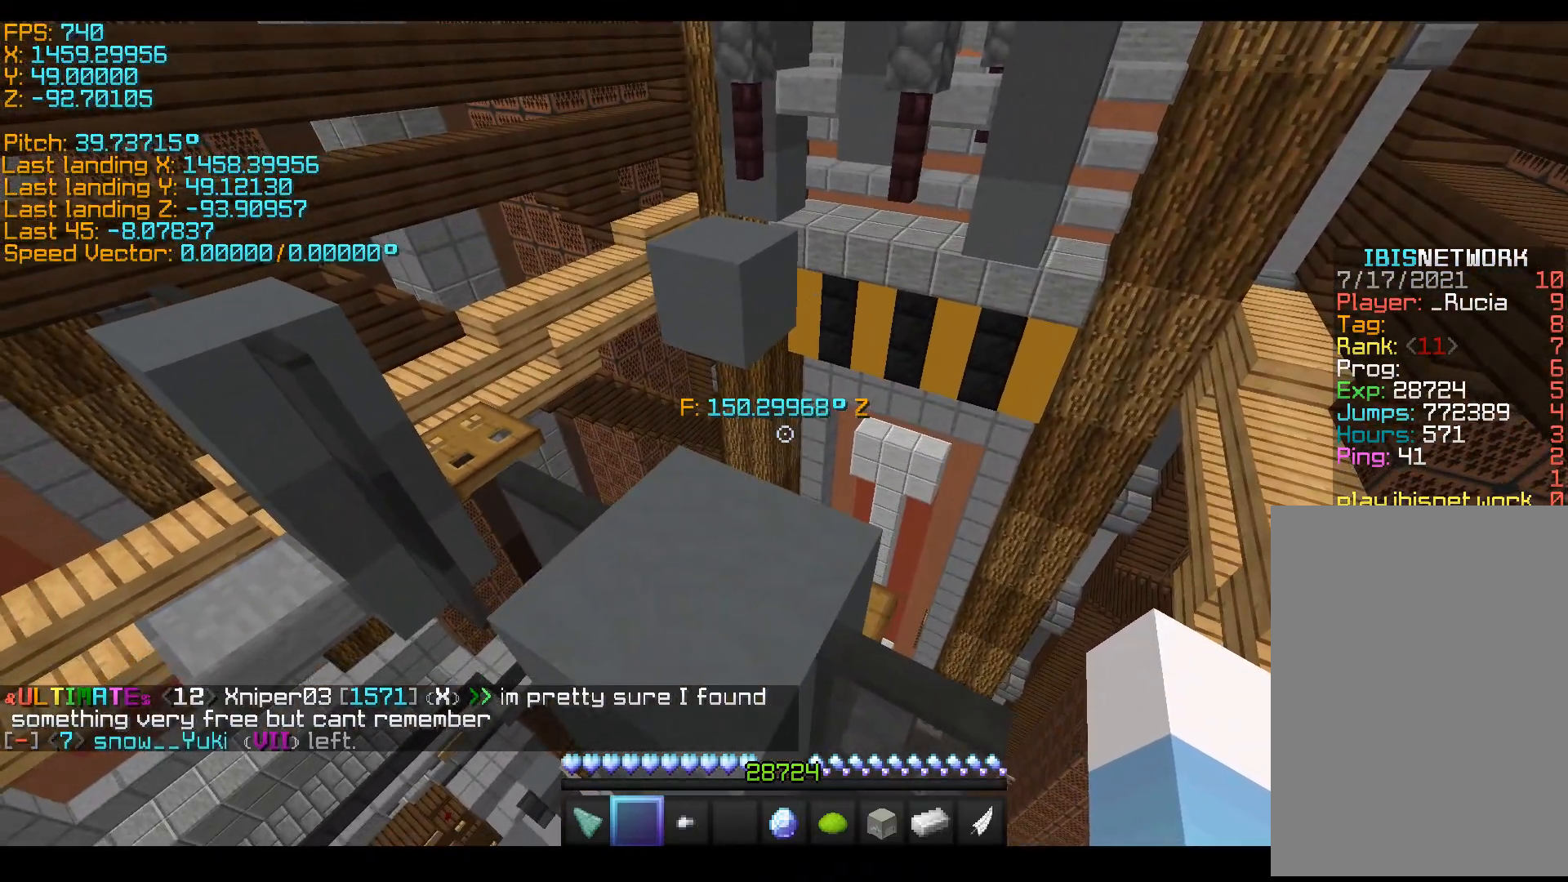
{"keys": ["shift"], "events": []}
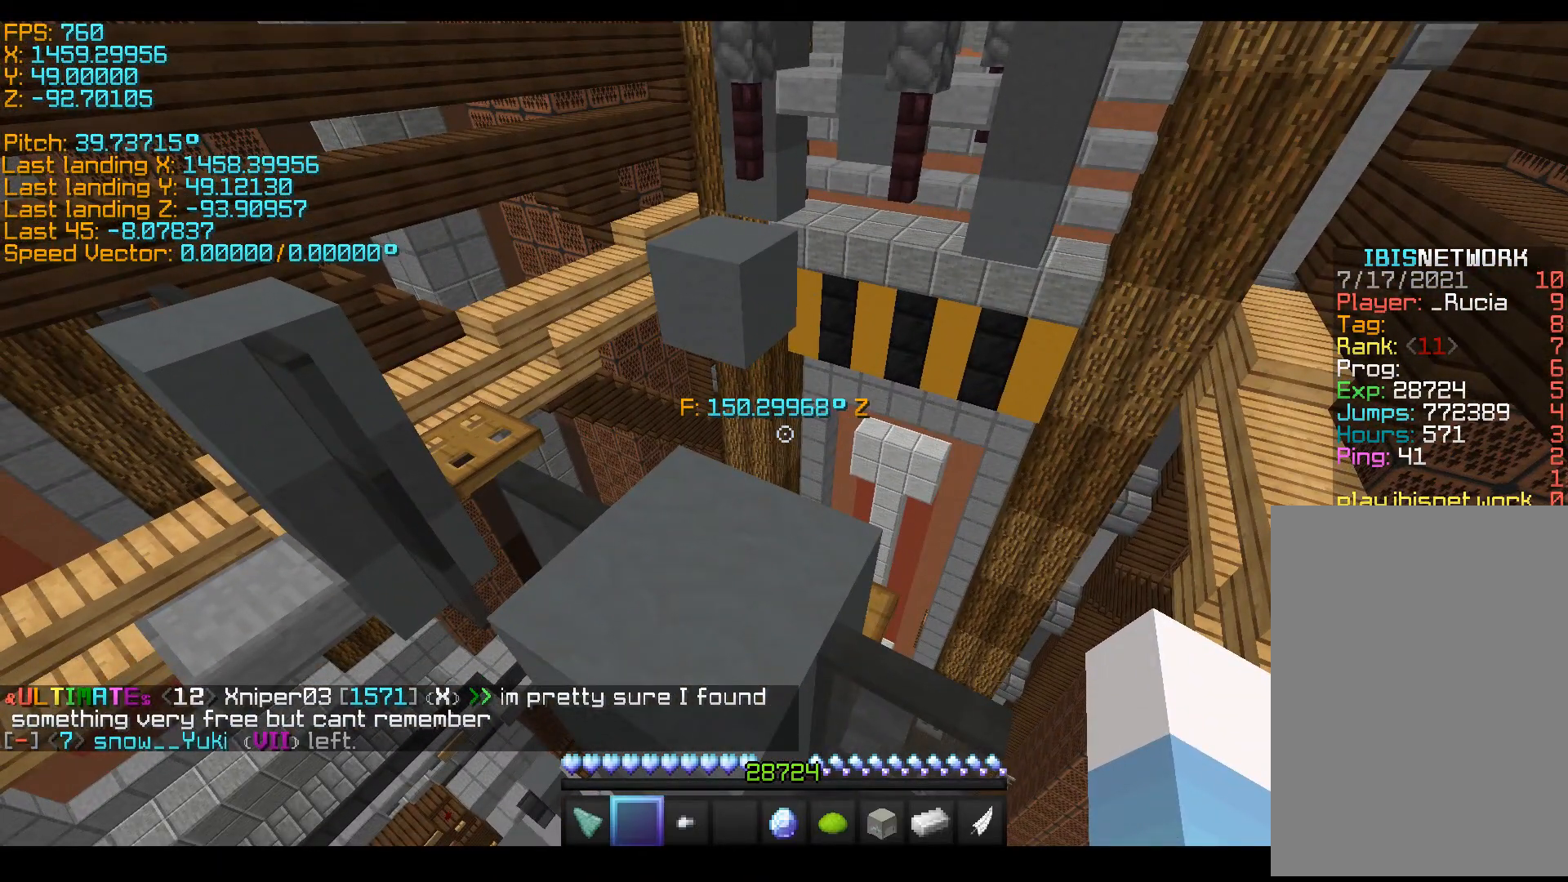
{"keys": ["shift"], "events": [[117, "w", "down"], [167, "w", "up"]]}
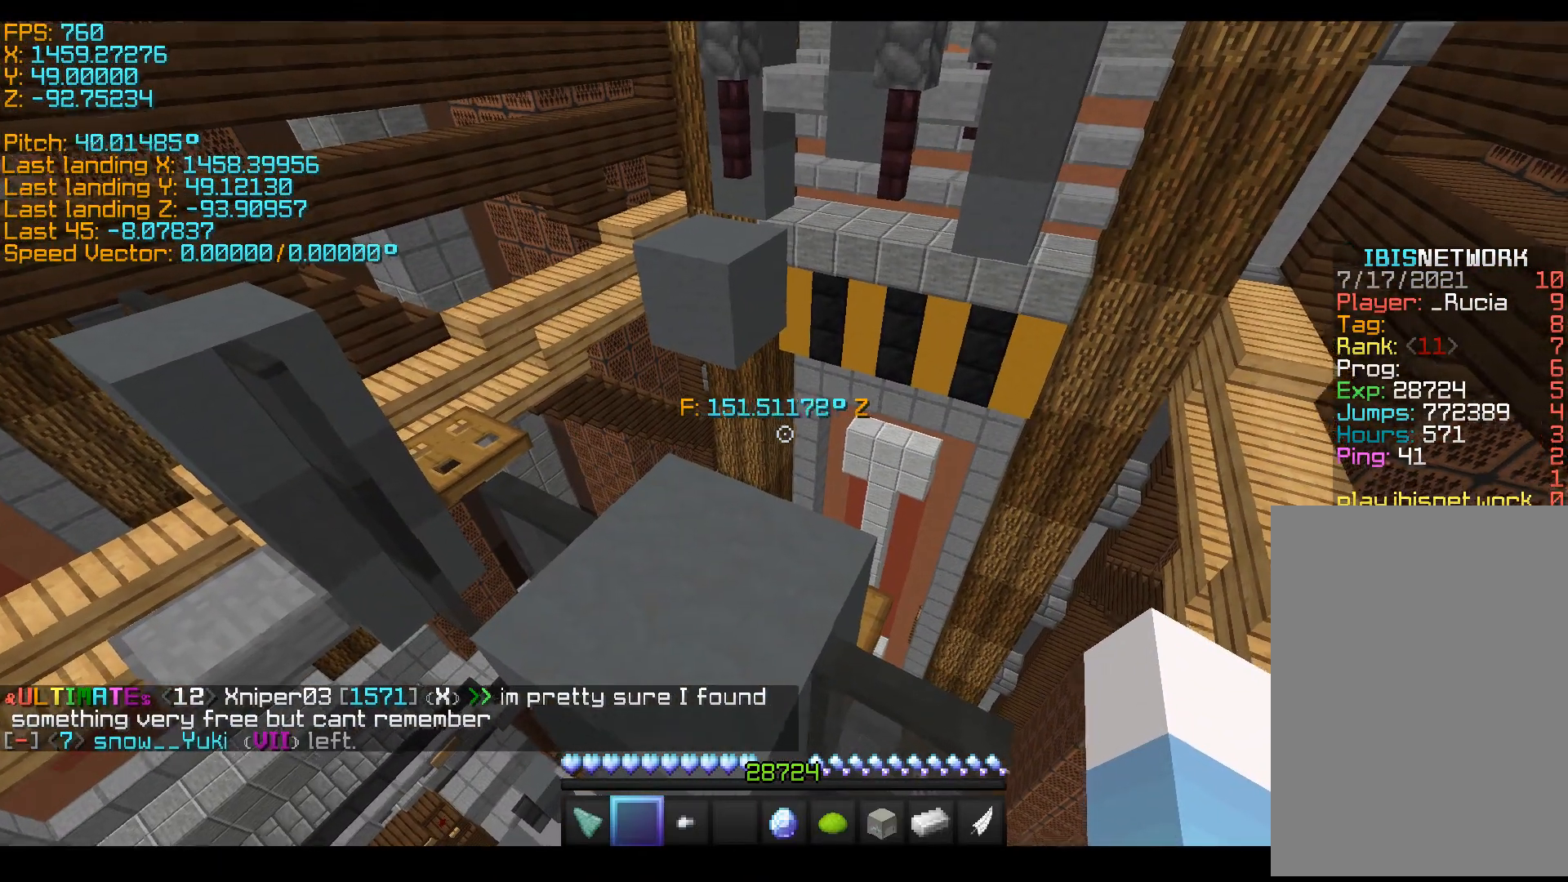
{"keys": ["space", "w"], "events": [[67, "shift", "up"], [217, "space", "down"], [217, "w", "down"]]}
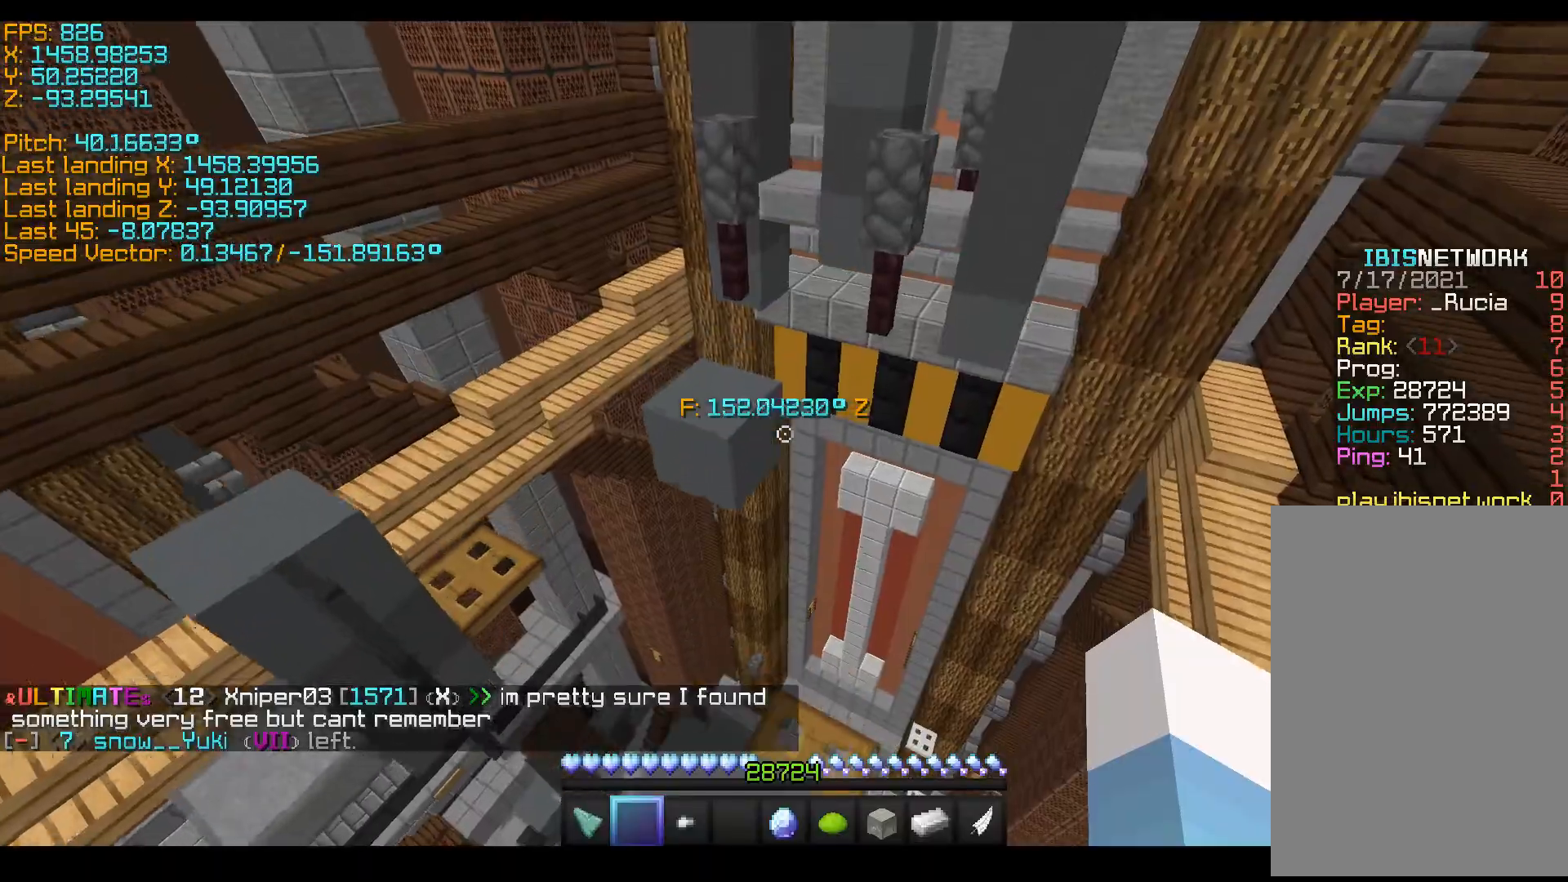
{"keys": ["space", "w"], "events": []}
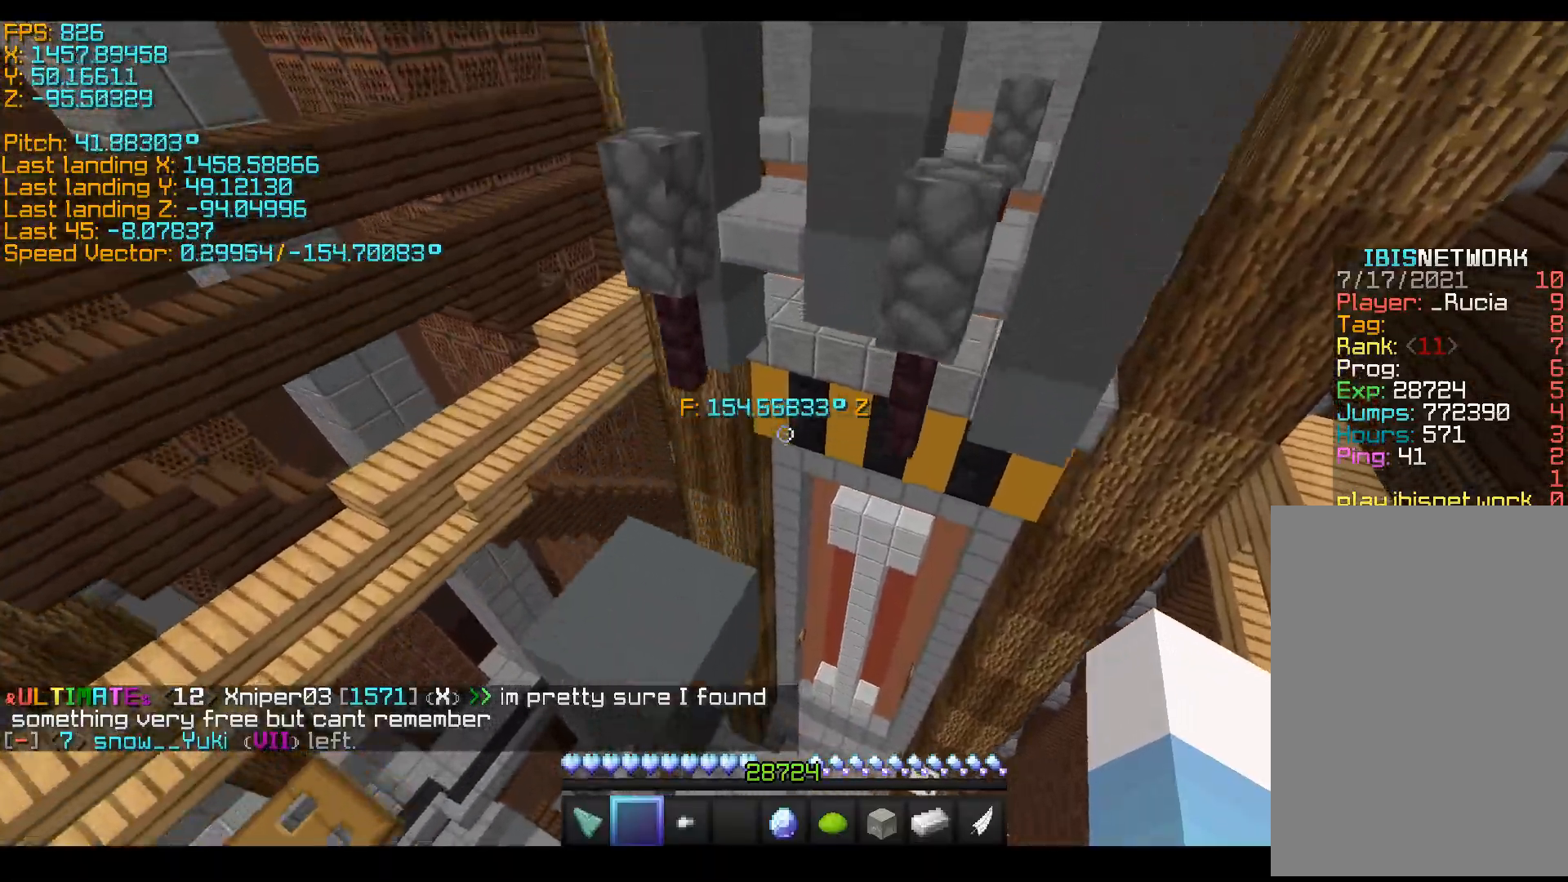
{"keys": ["shift"], "events": [[67, "a", "down"], [67, "w", "up"], [117, "space", "up"], [217, "a", "up"], [217, "w", "down"], [267, "d", "down"], [317, "shift", "down"], [317, "w", "up"], [467, "d", "up"]]}
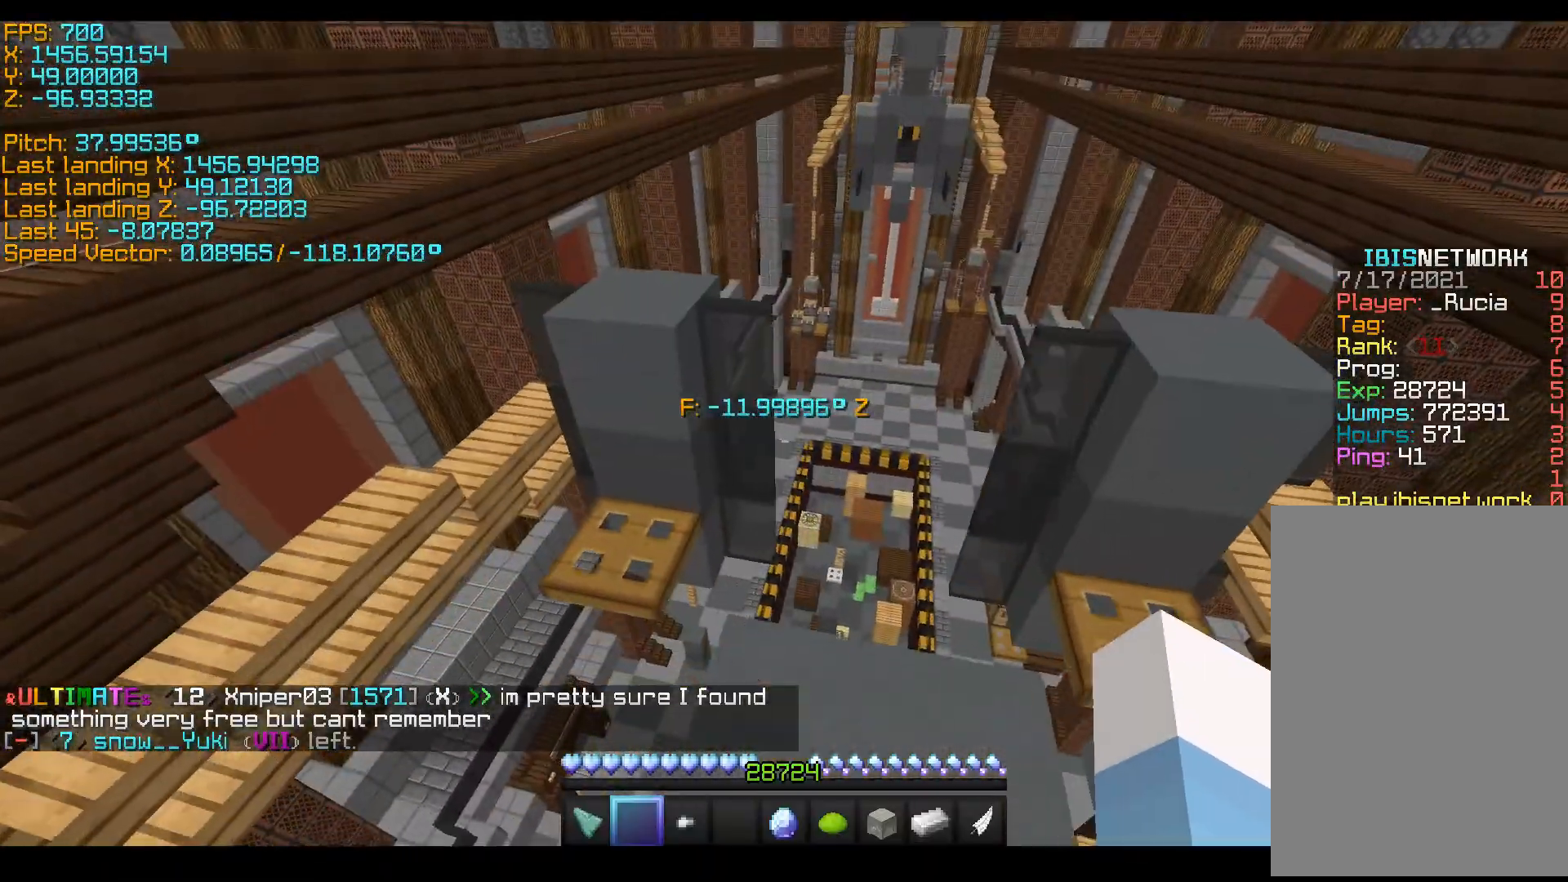
{"keys": ["a", "space", "w"], "events": [[67, "shift", "up"], [67, "w", "down"], [367, "space", "down"], [467, "a", "down"]]}
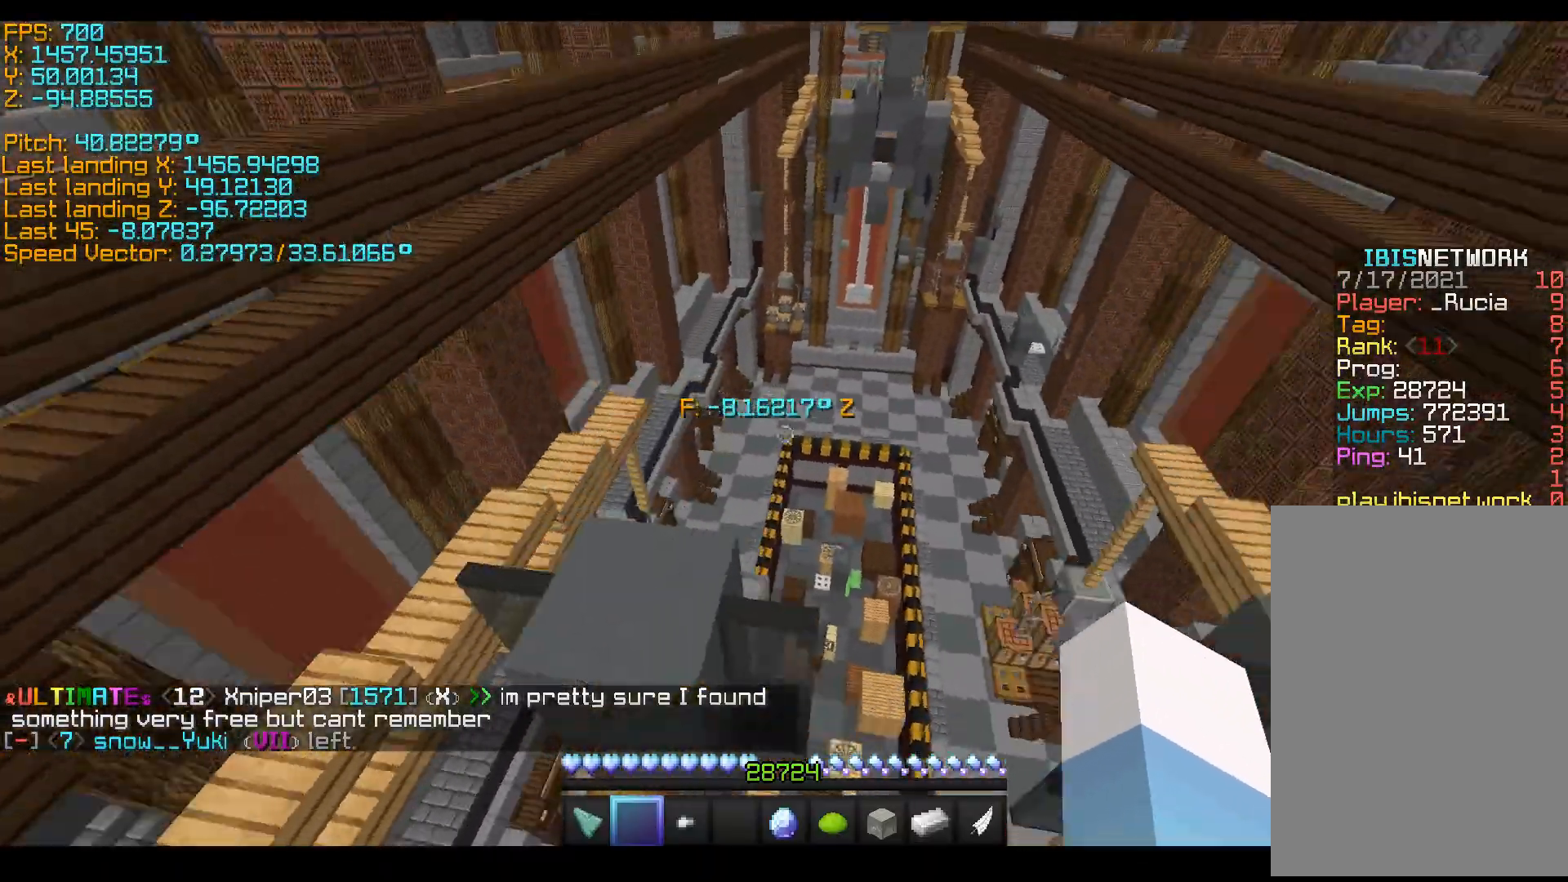
{"keys": ["s", "shift"], "events": [[67, "space", "up"], [67, "w", "up"], [167, "a", "up"], [167, "s", "down"], [367, "shift", "down"]]}
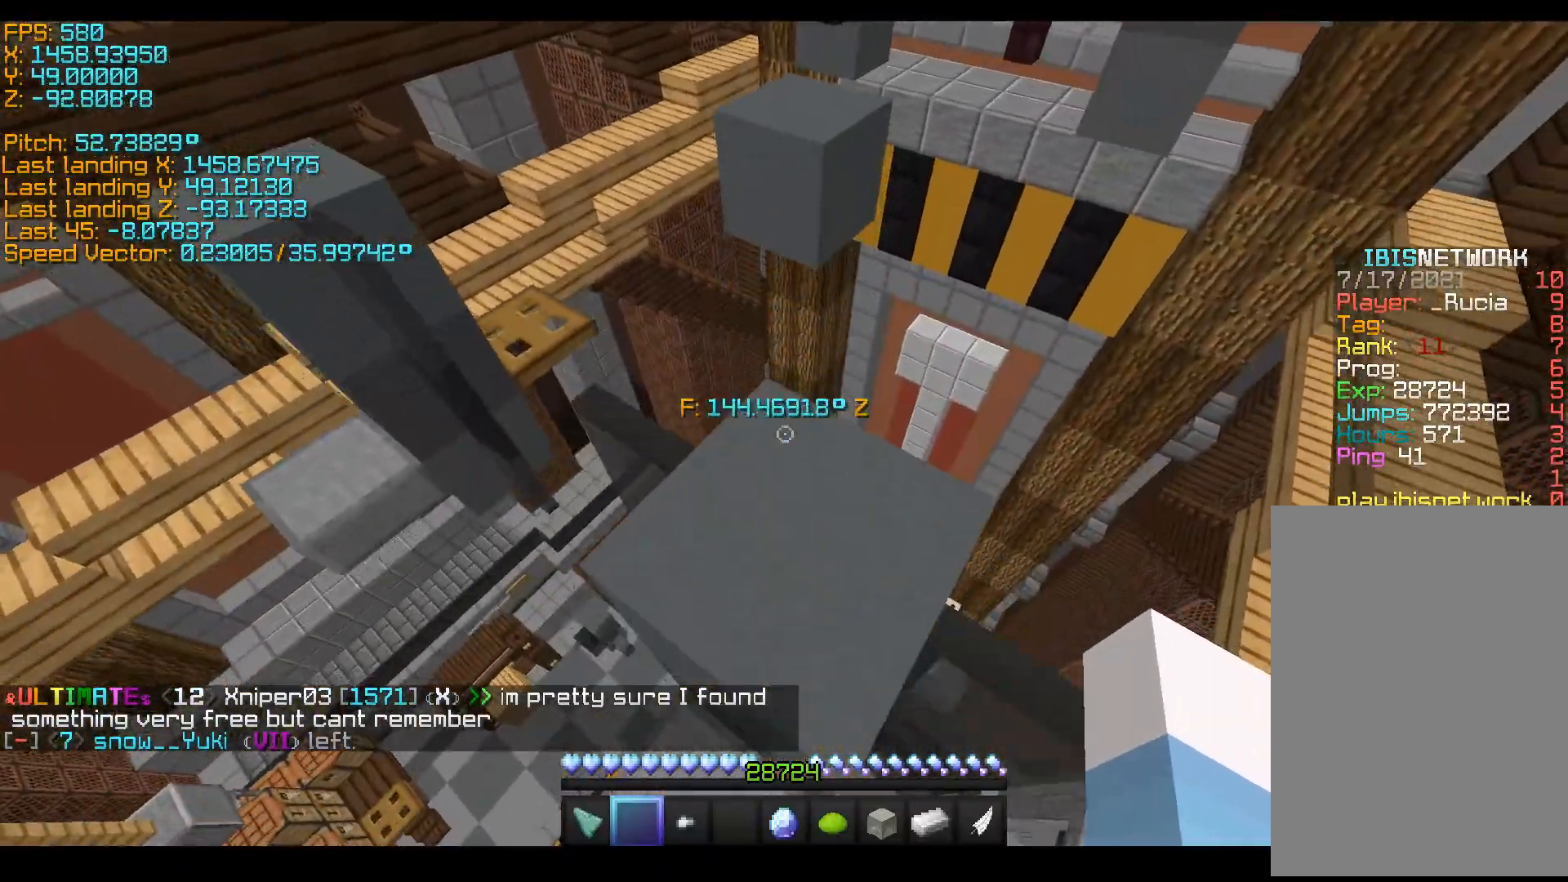
{"keys": ["shift"], "events": [[167, "d", "down"], [267, "d", "up"], [417, "s", "up"]]}
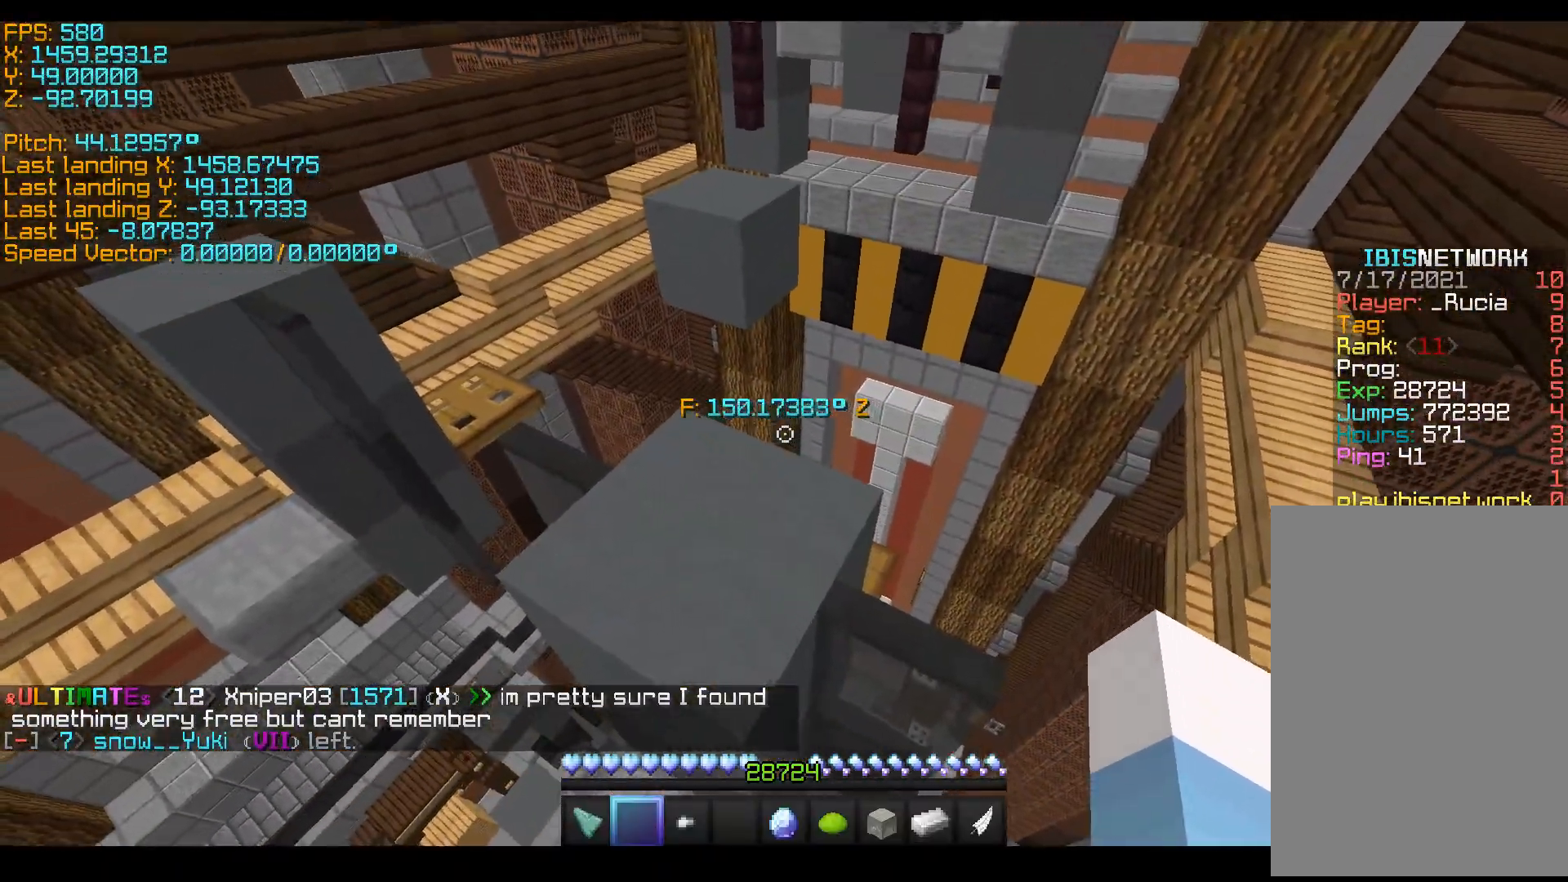
{"keys": ["space", "w"]}
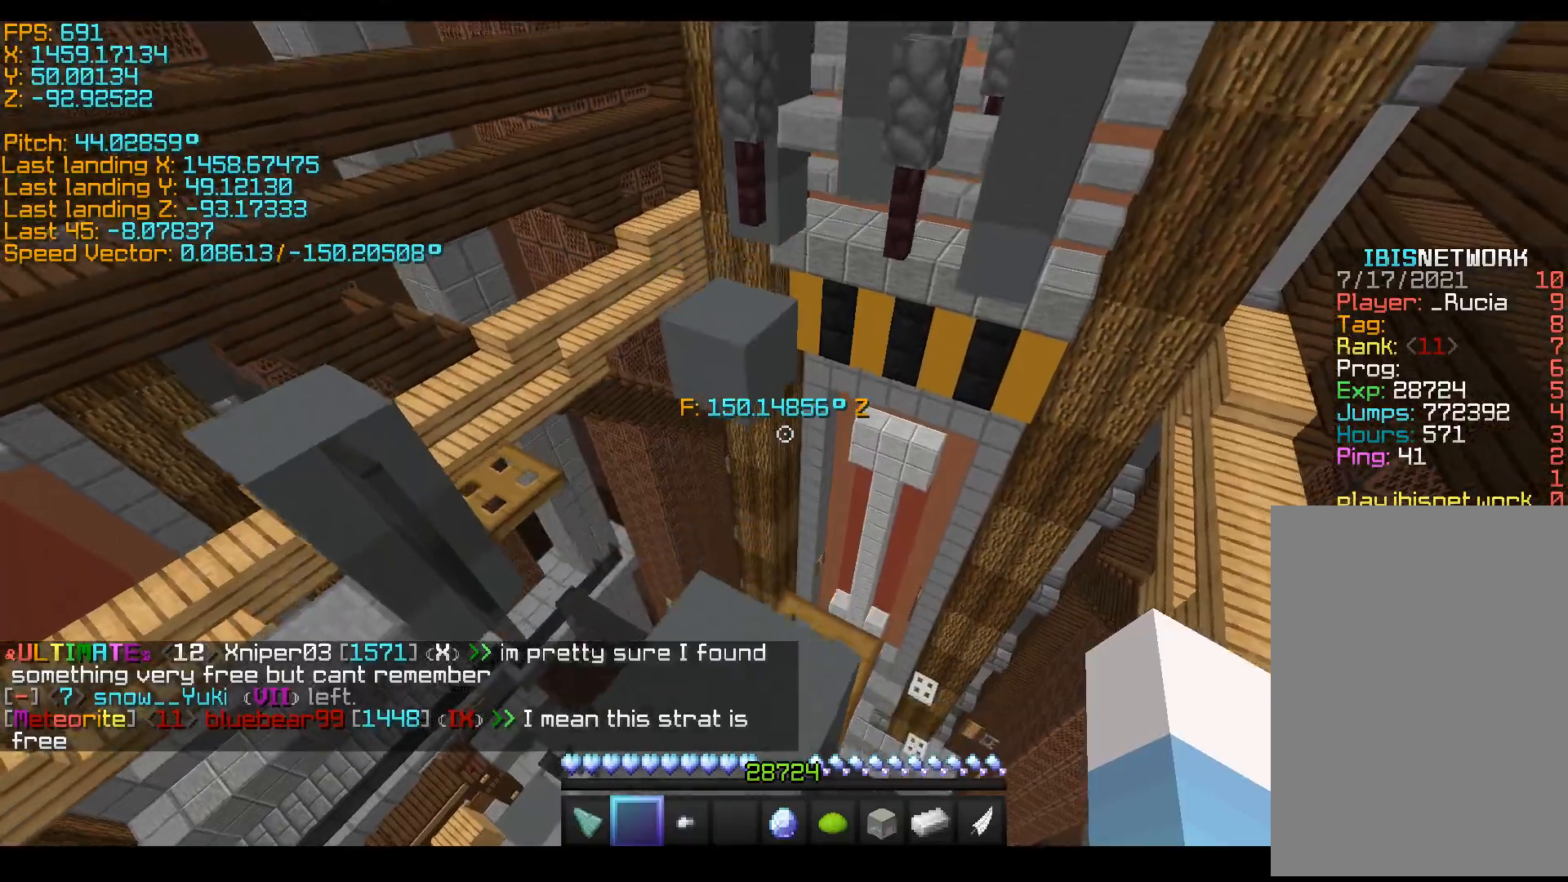
{"keys": ["space", "w"], "events": []}
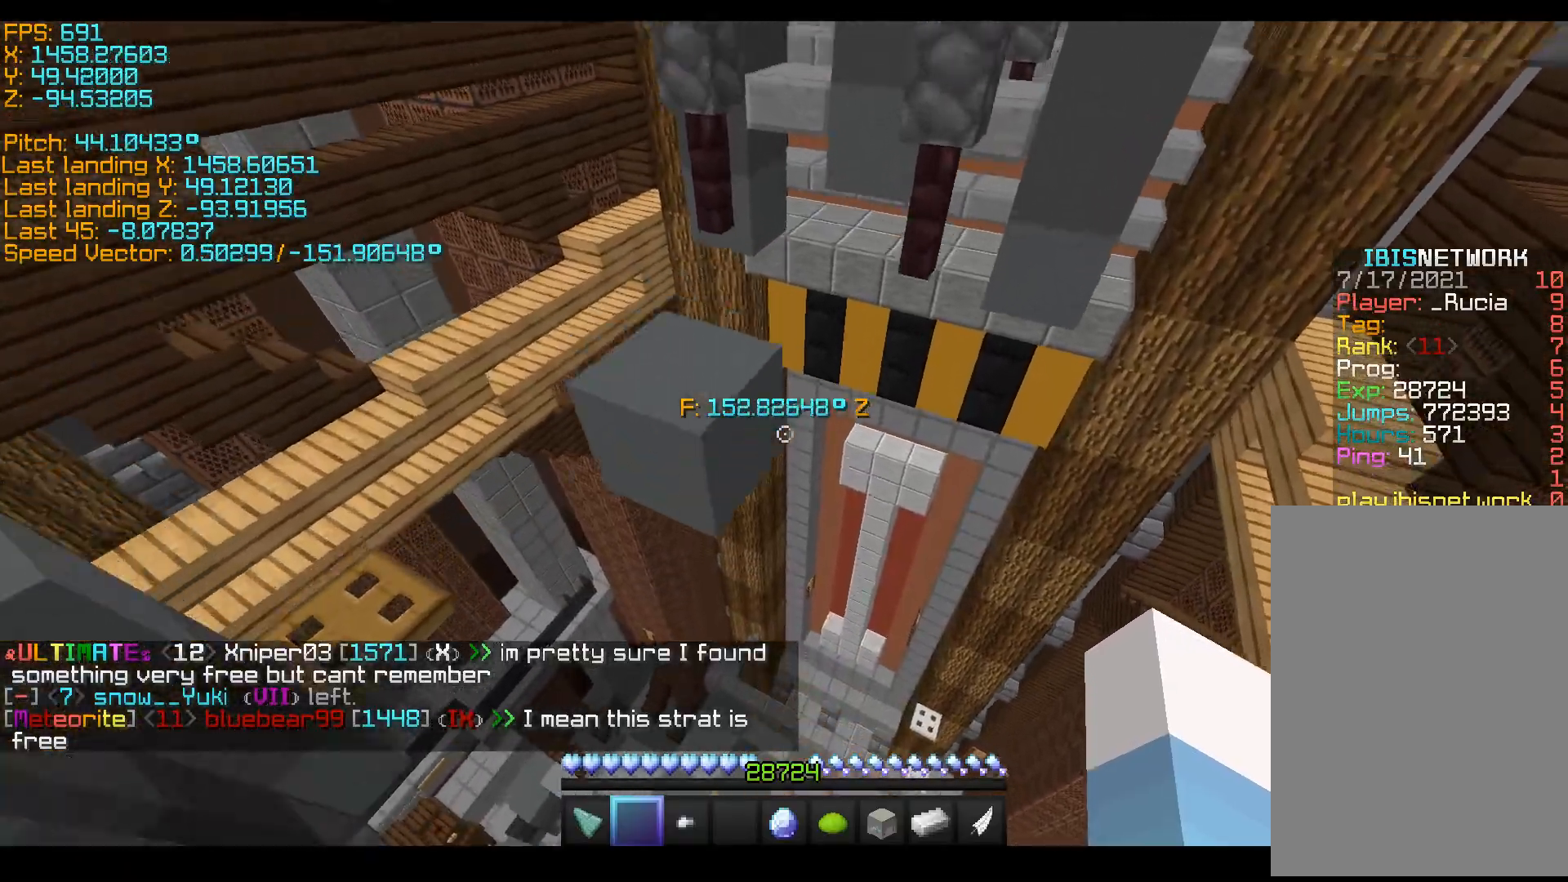
{"keys": ["space", "w"], "events": []}
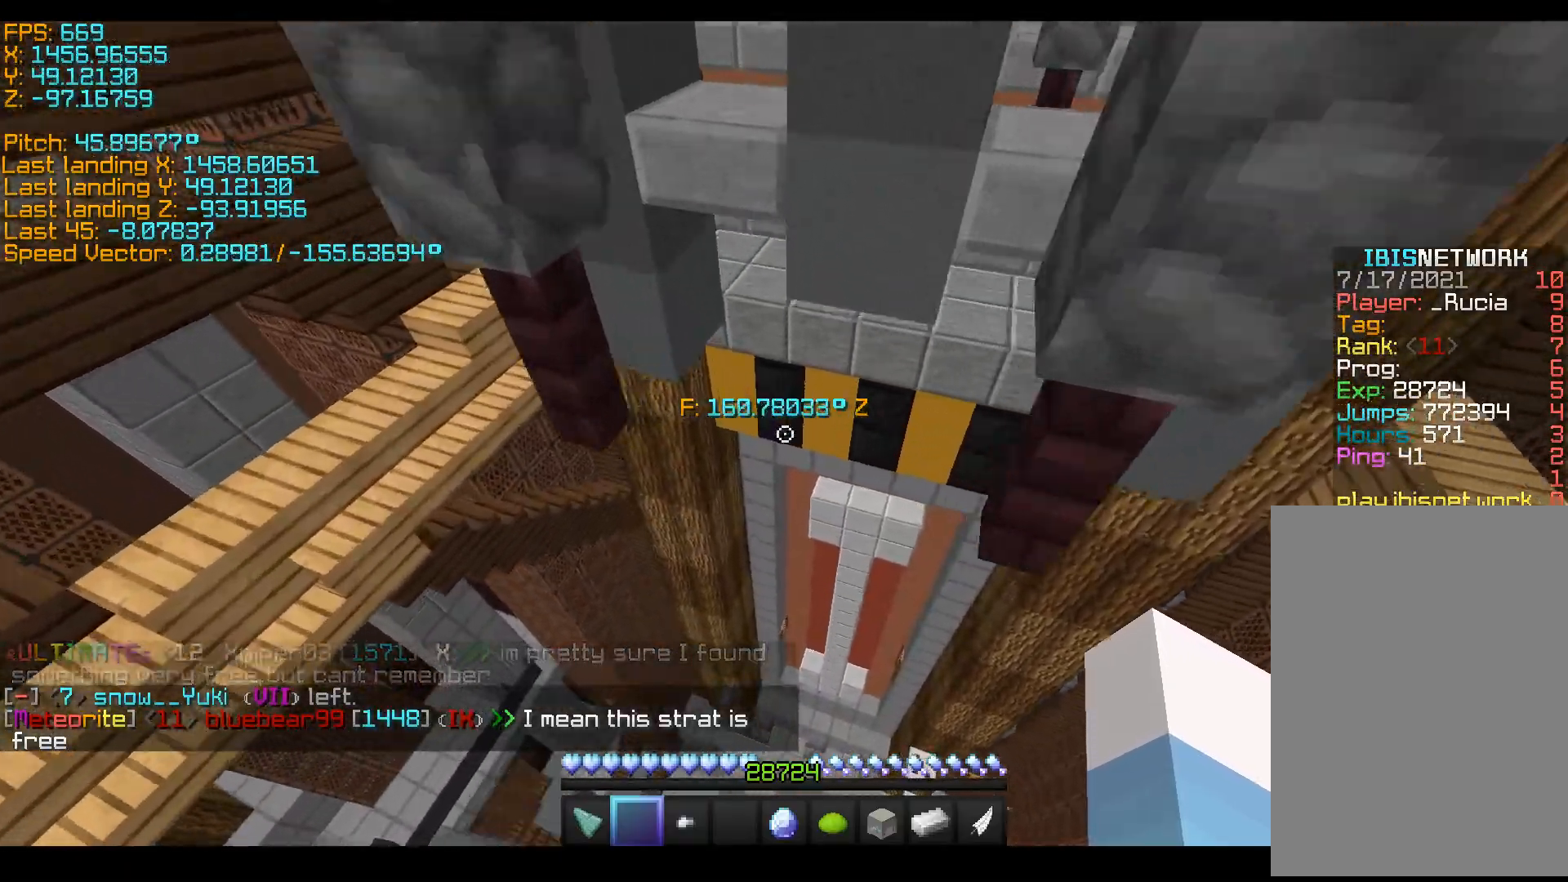
{"keys": ["w"], "events": [[417, "space", "up"]]}
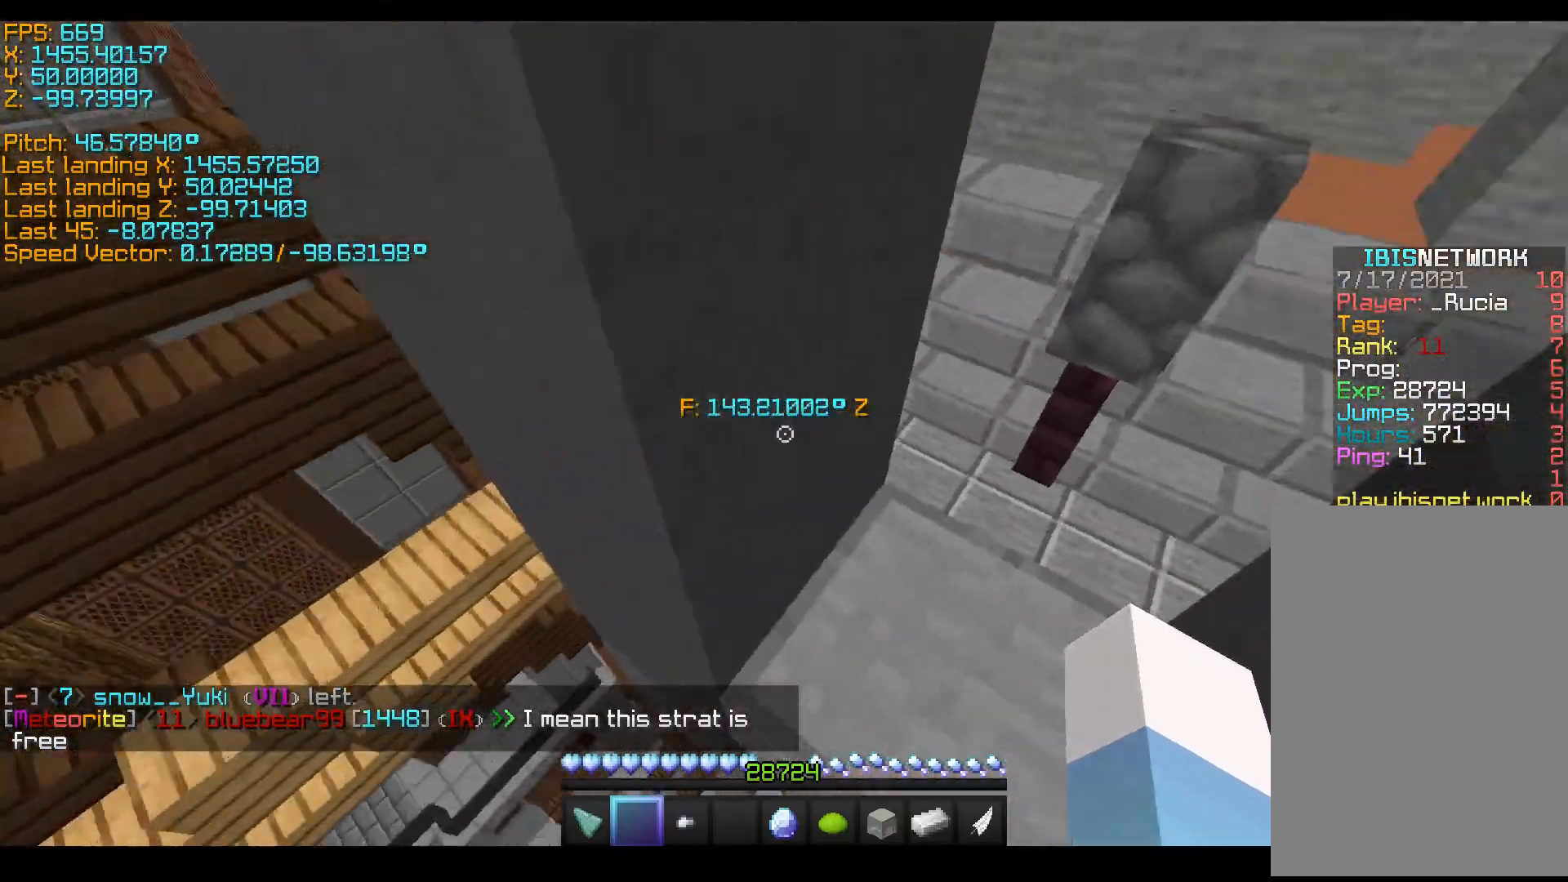
{"keys": [], "events": [[17, "shift", "down"], [317, "w", "up"], [467, "shift", "up"]]}